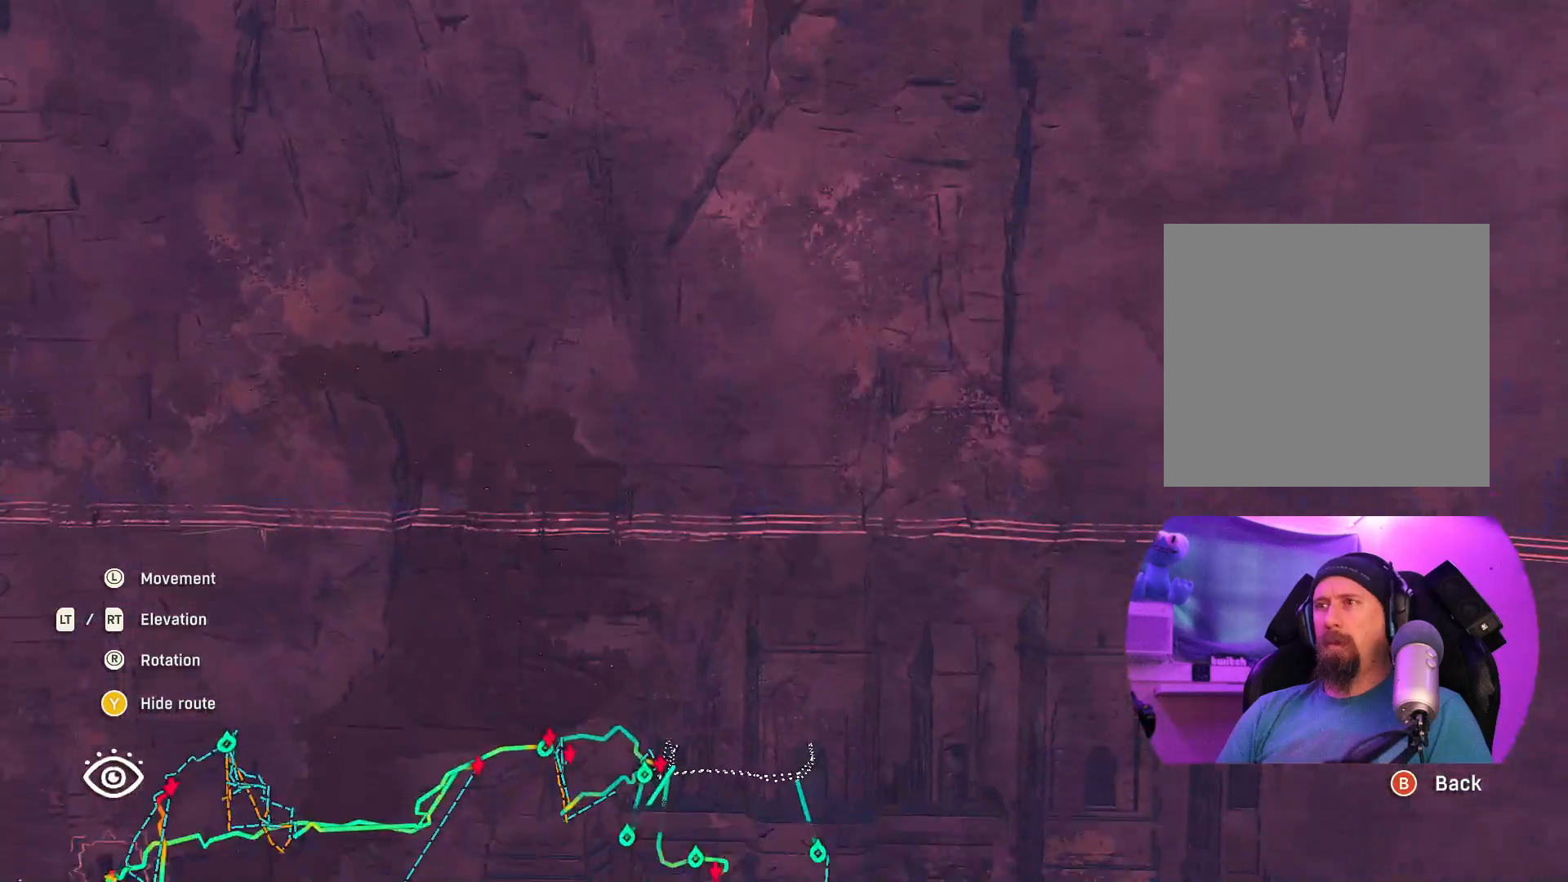
Gameplay with a controller (Xbox layout); each line is a JSON object with the inputs held at the frame after it. "events" lists button and stick changes between this image and that frame as [ms after this image, input, new state], when the widget could be followed in between.
{"buttons": ["L2"], "left_stick": "center", "right_stick": "center", "events": [[233, "left_stick", "up-left"], [367, "left_stick", "center"]]}
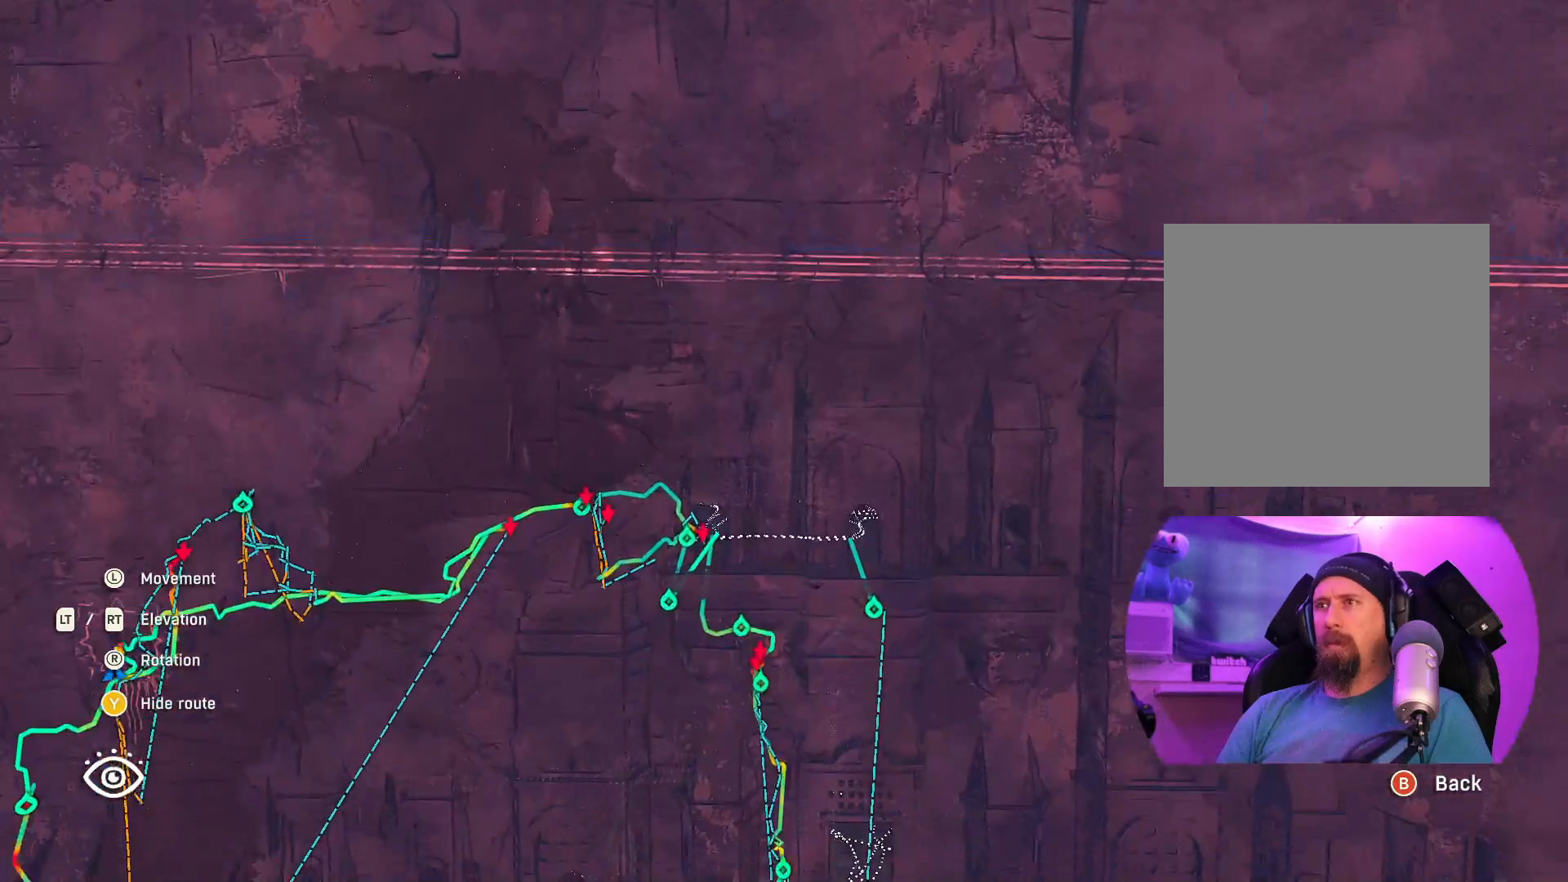
{"buttons": [], "left_stick": "center", "right_stick": "center", "events": [[83, "L2", "up"]]}
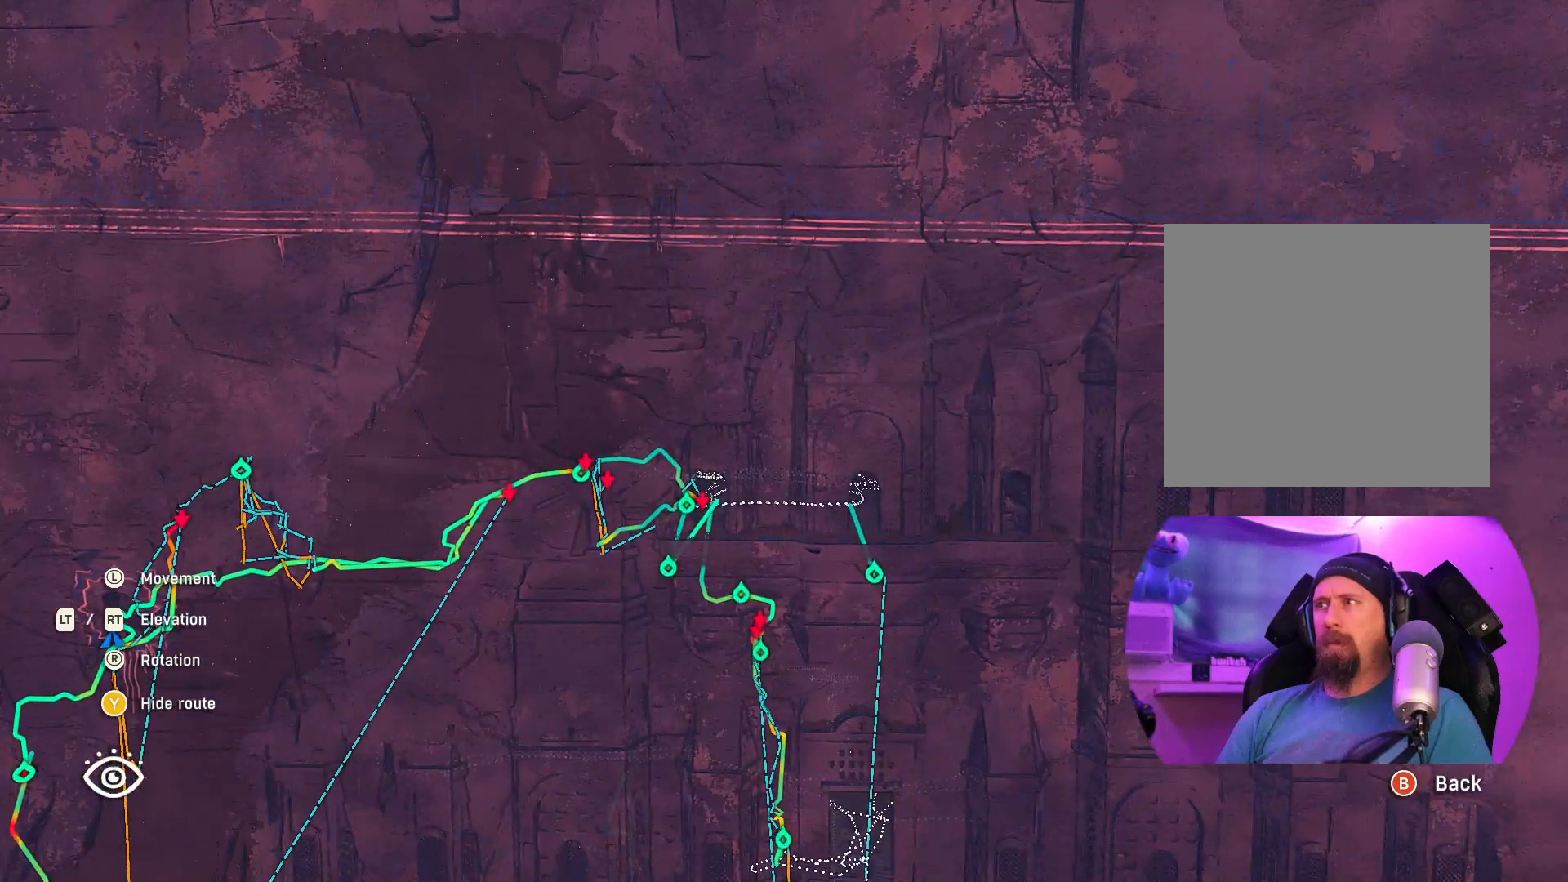
{"buttons": [], "left_stick": "up-left", "right_stick": "center", "events": [[33, "left_stick", "up-left"], [200, "left_stick", "center"], [367, "left_stick", "up-left"]]}
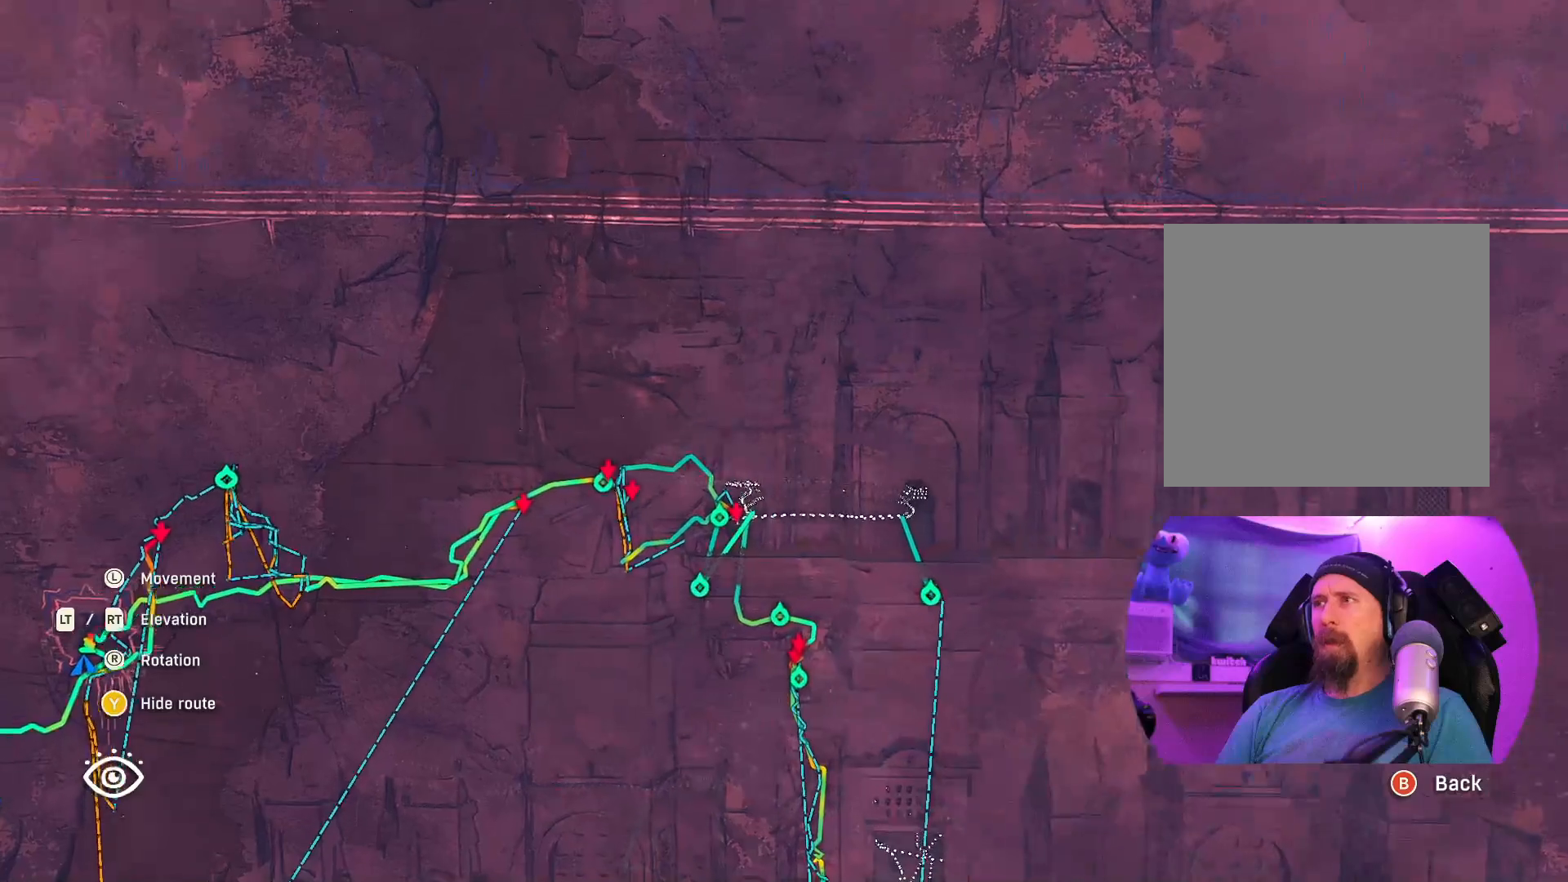
{"buttons": [], "left_stick": "center", "right_stick": "center", "events": [[183, "left_stick", "up"], [417, "left_stick", "center"]]}
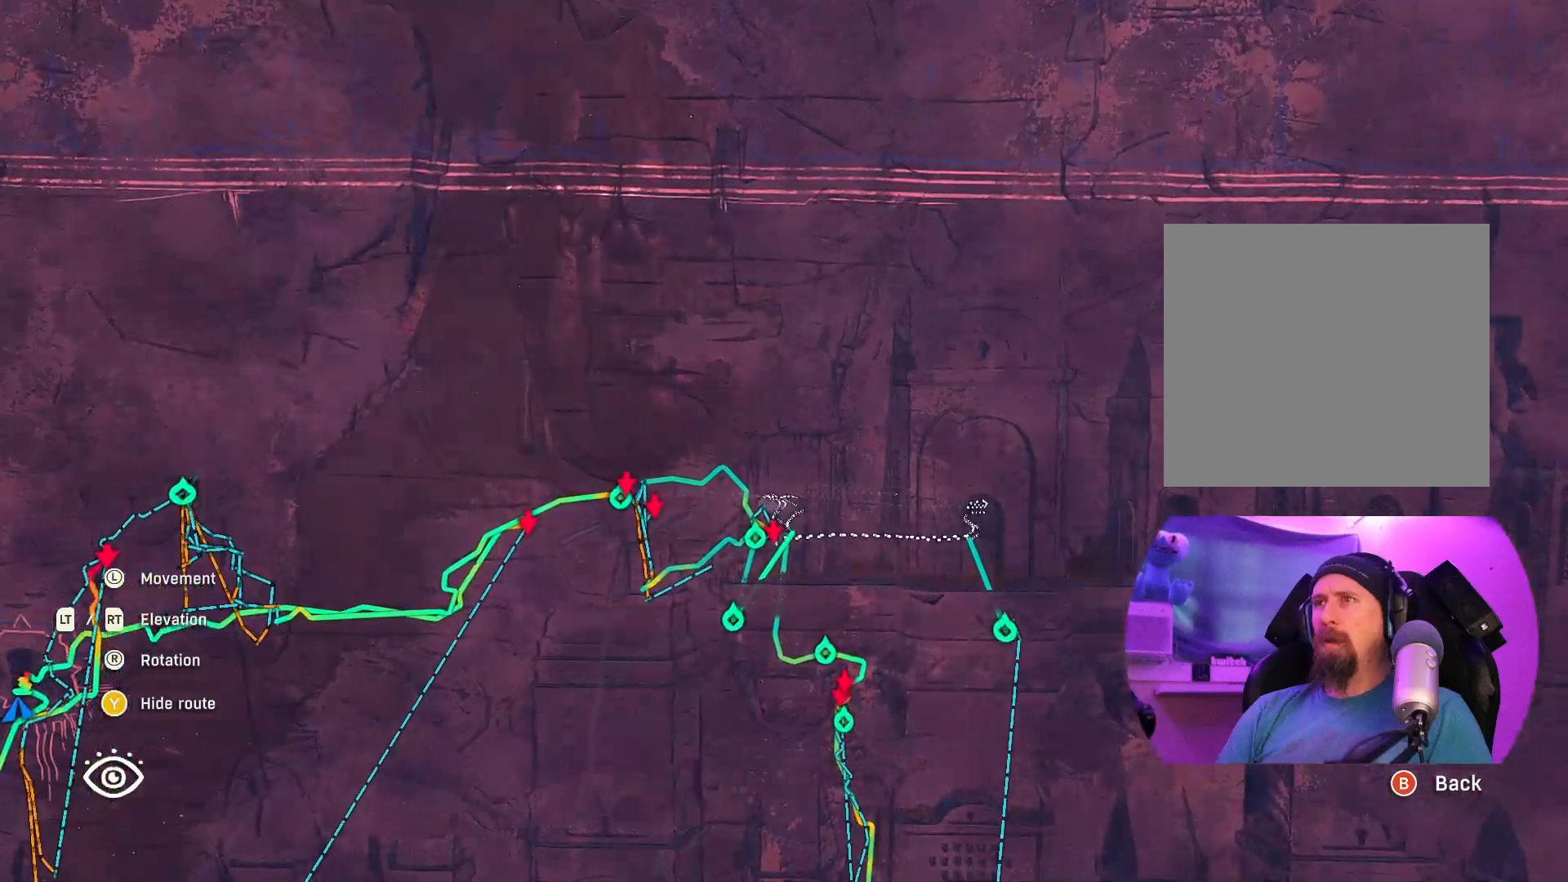
{"buttons": [], "left_stick": "center", "right_stick": "center", "events": []}
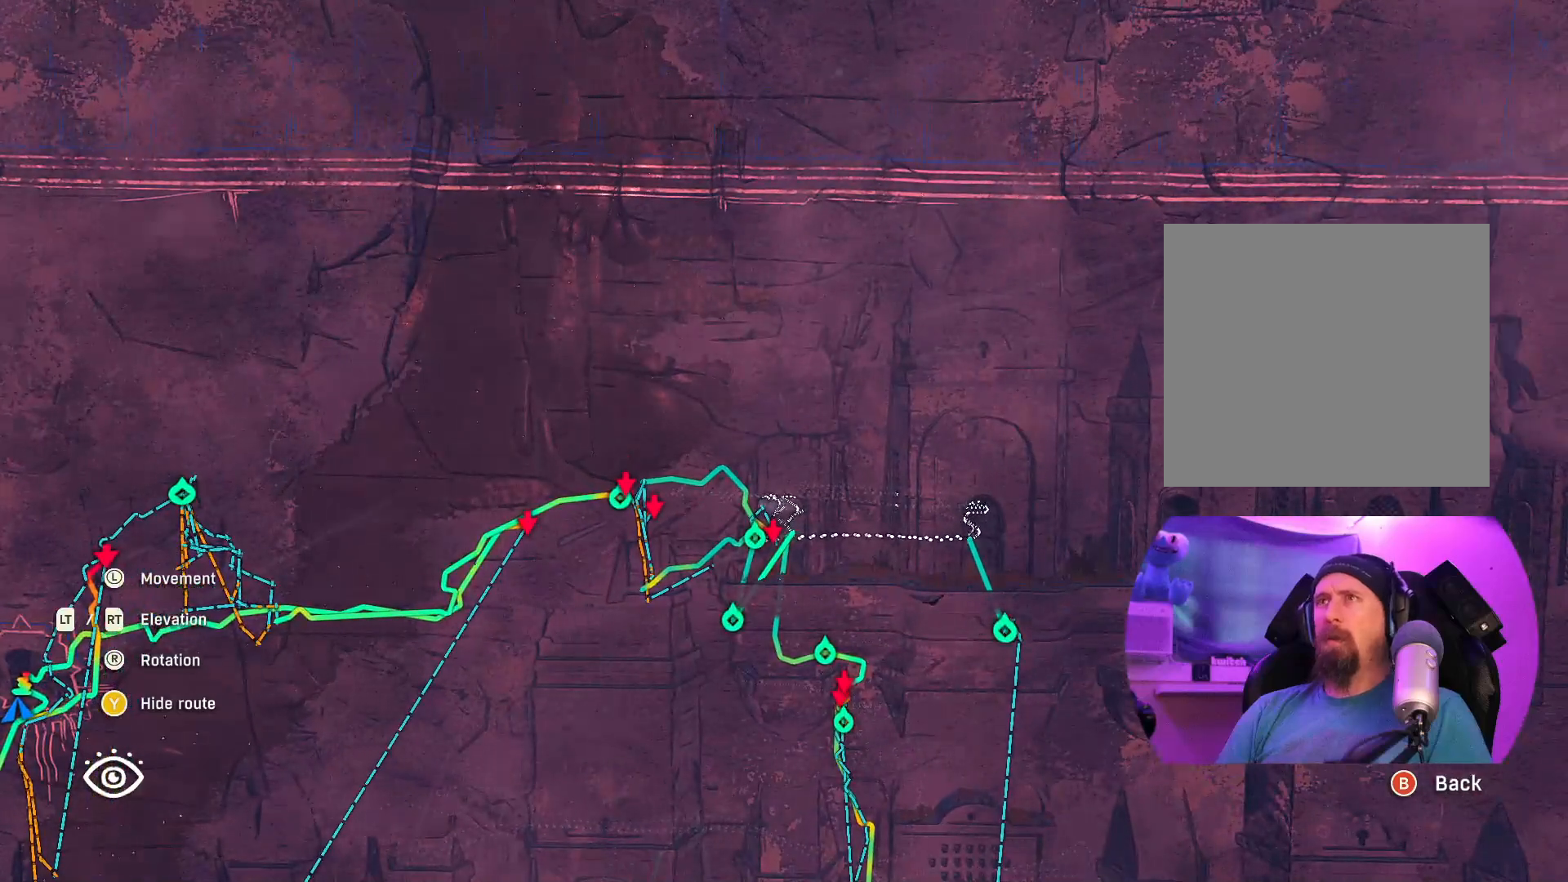
{"buttons": [], "left_stick": "center", "right_stick": "center", "events": []}
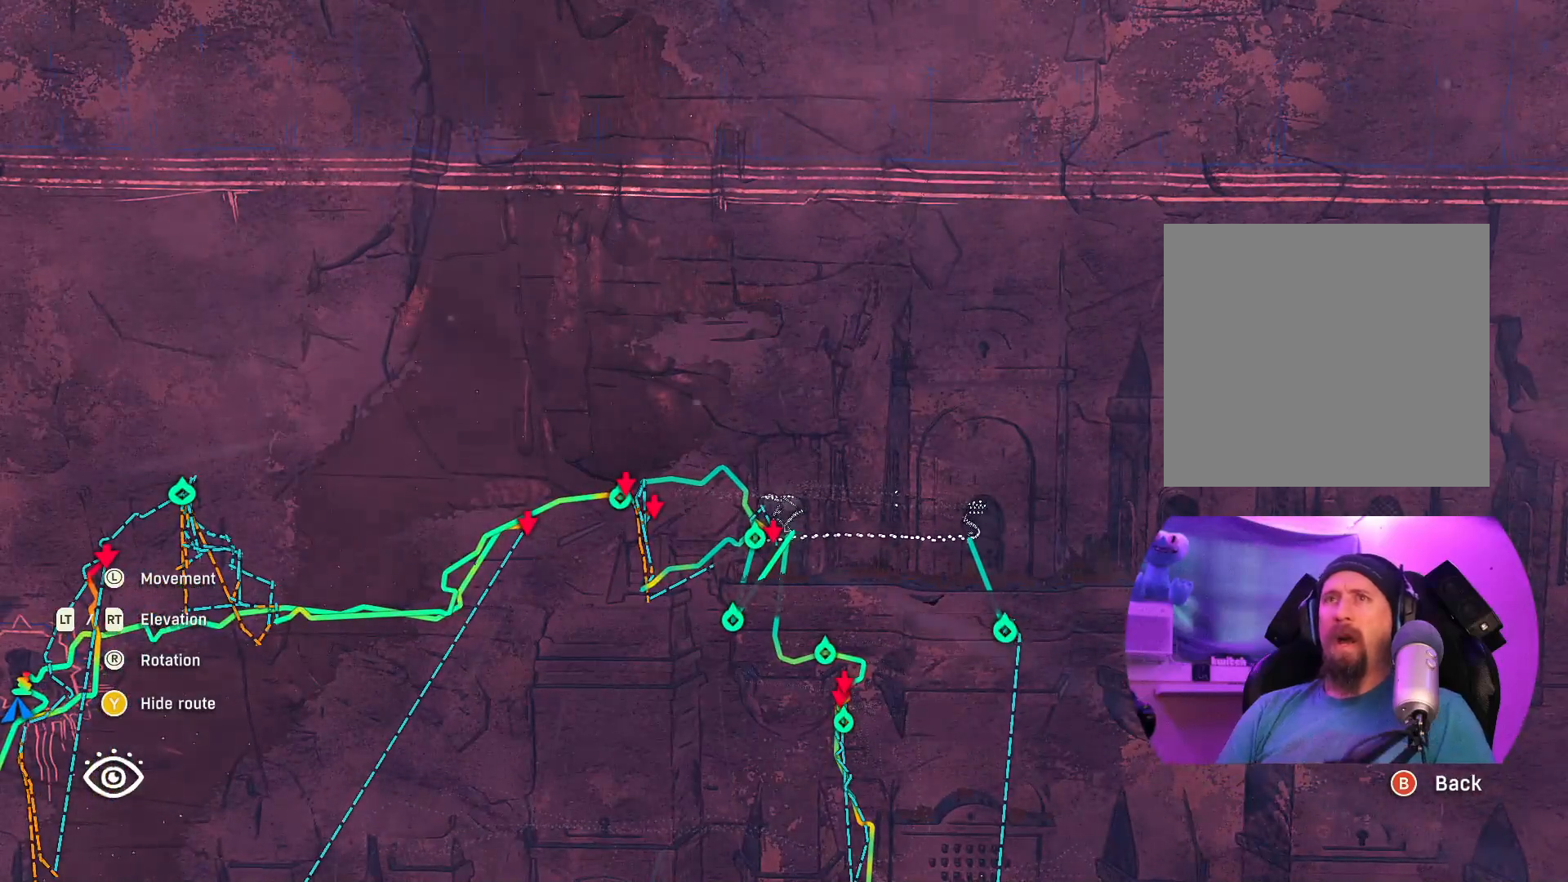
{"buttons": [], "left_stick": "up", "right_stick": "center", "events": [[367, "left_stick", "up"]]}
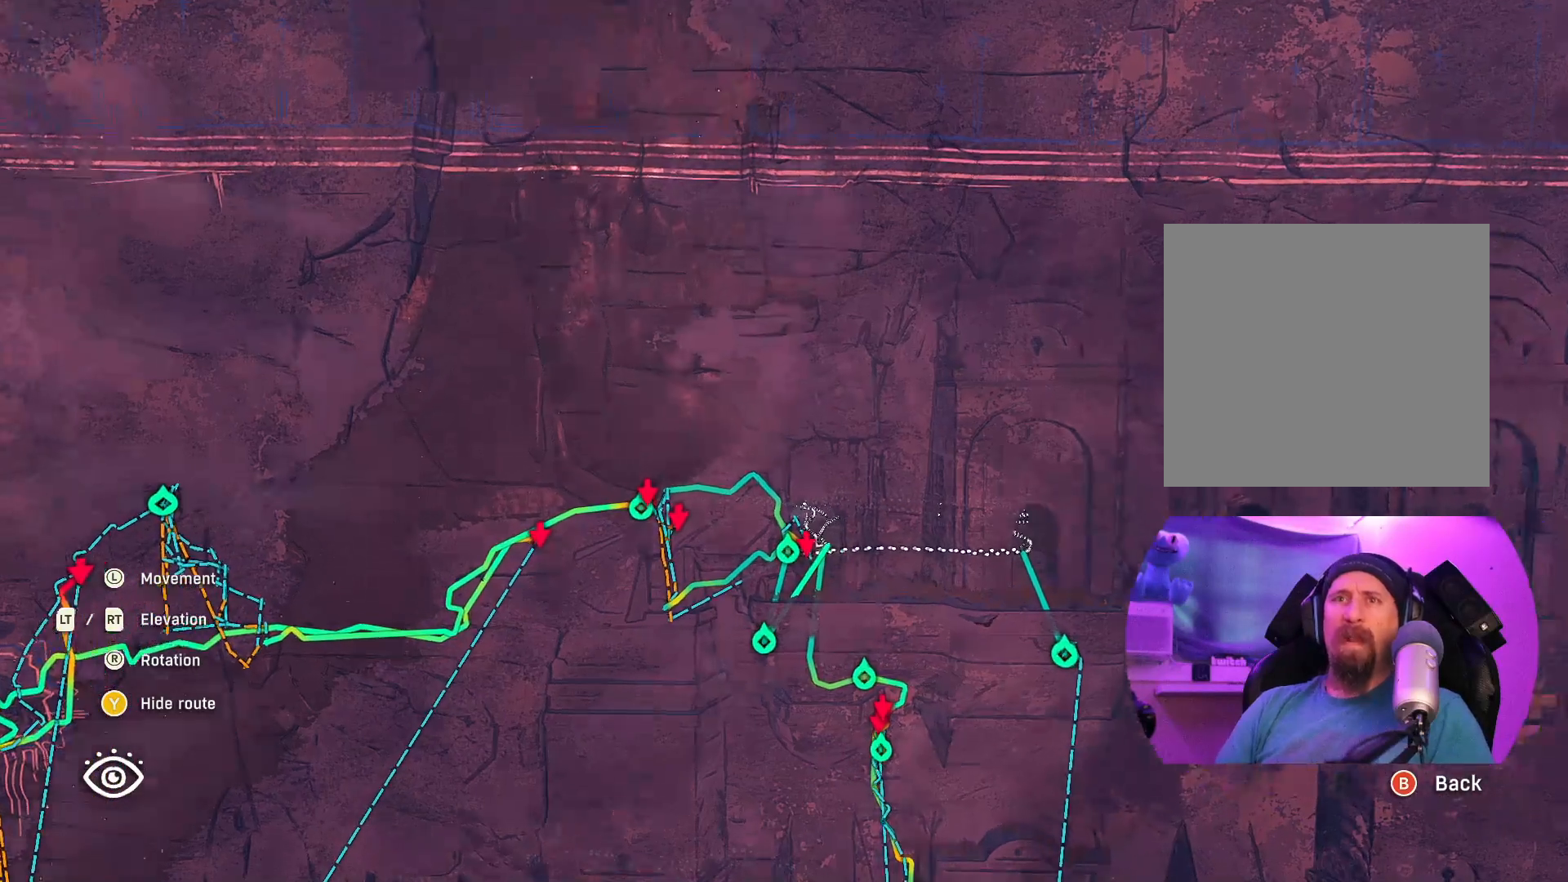
{"buttons": [], "left_stick": "up", "right_stick": "center", "events": []}
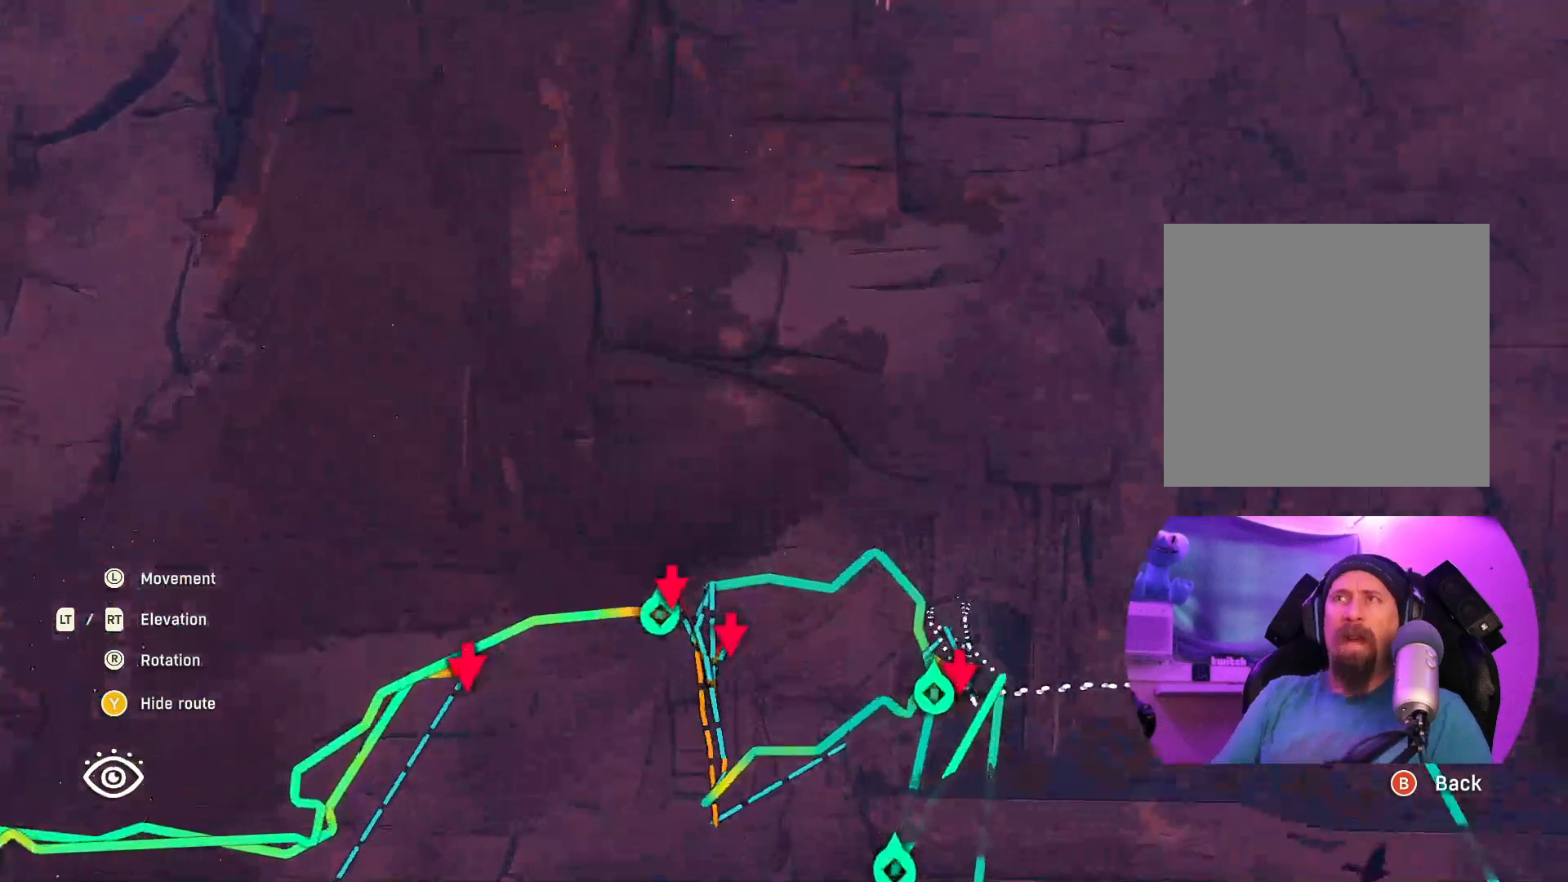
{"buttons": [], "left_stick": "up", "right_stick": "center", "events": [[217, "left_stick", "center"], [417, "left_stick", "up"]]}
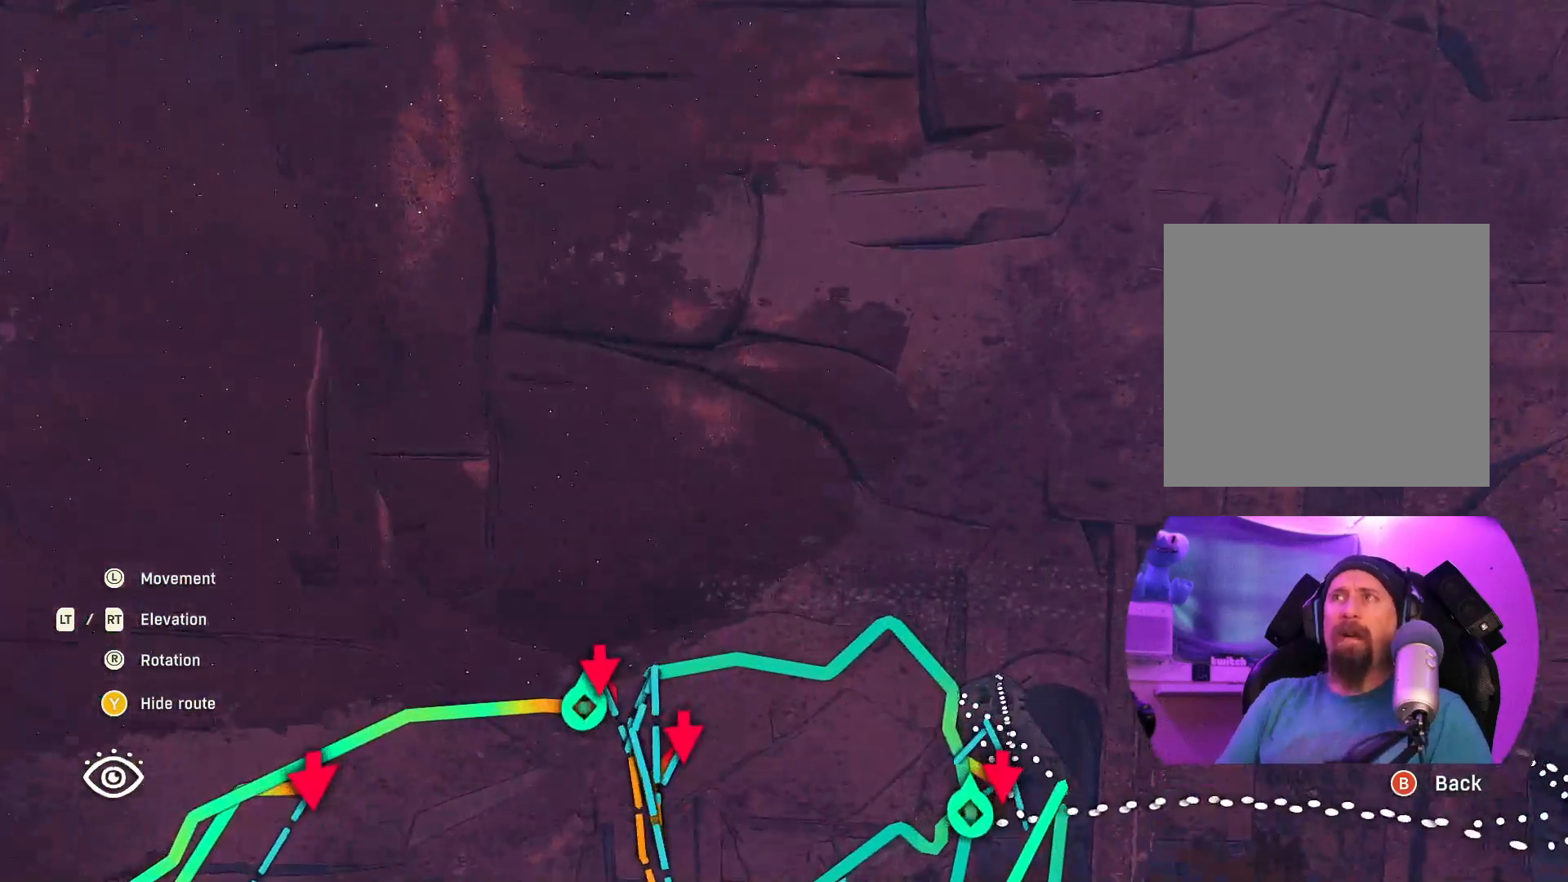
{"buttons": [], "left_stick": "center", "right_stick": "center", "events": [[67, "left_stick", "center"]]}
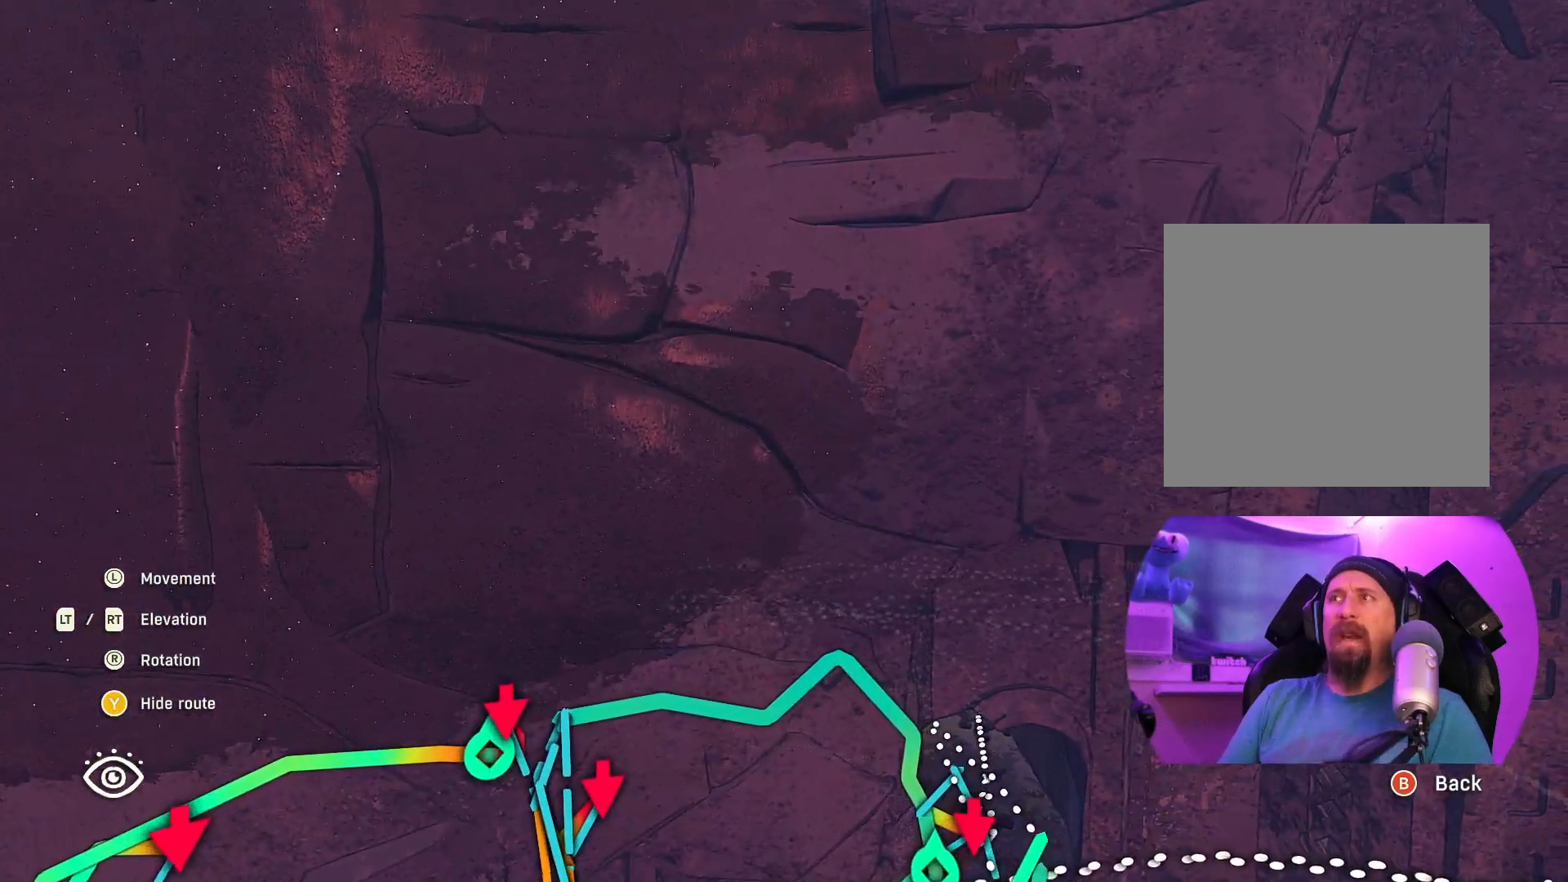
{"buttons": [], "left_stick": "down-right", "right_stick": "center", "events": [[100, "X", "down"], [267, "X", "up"], [333, "left_stick", "down-right"]]}
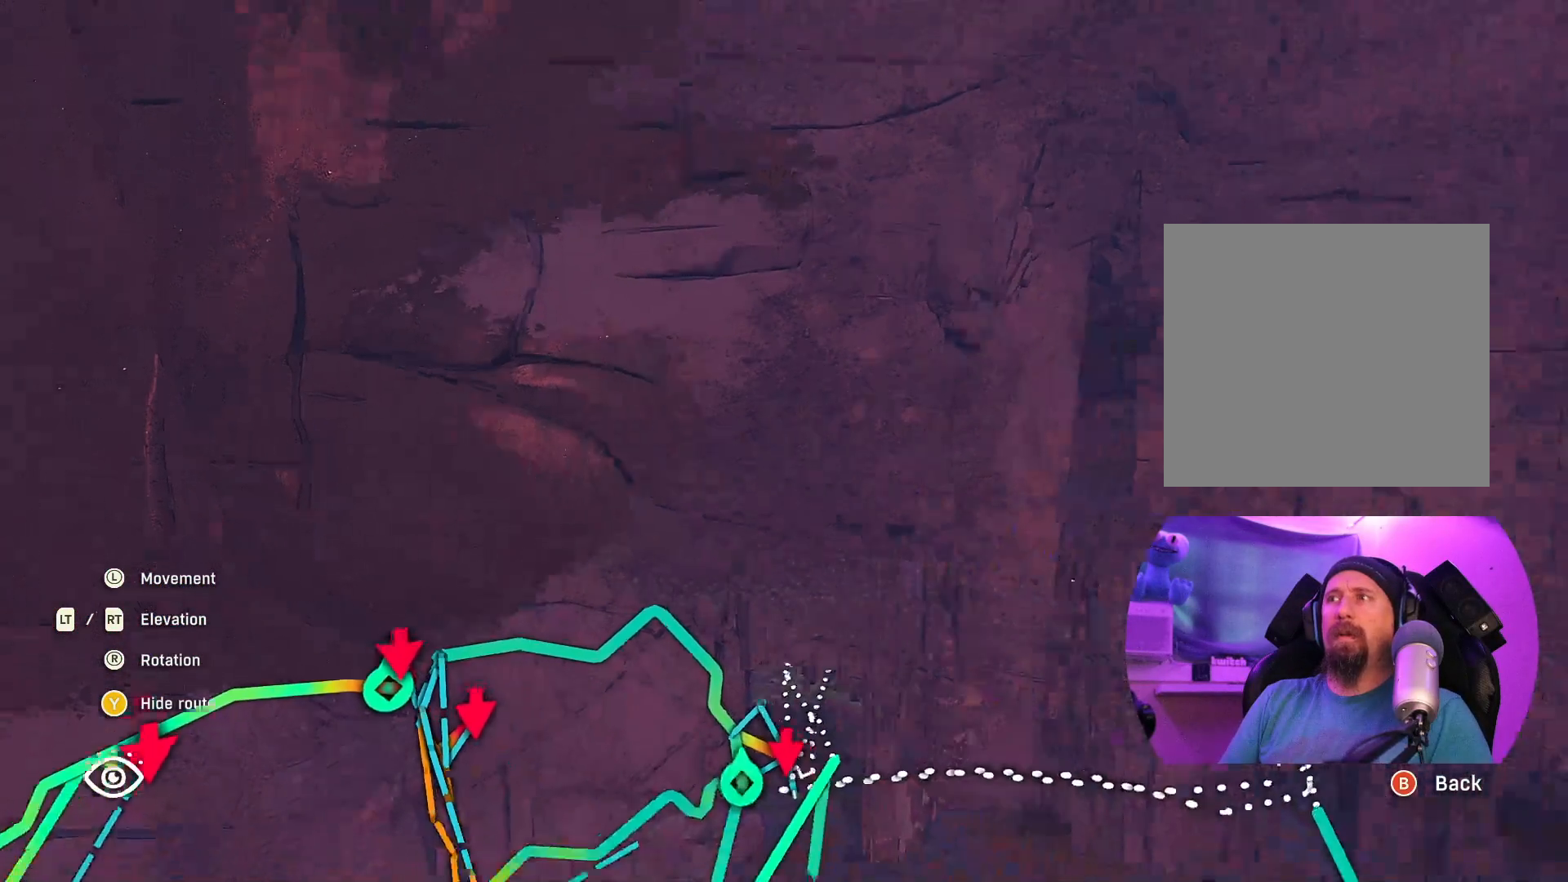
{"buttons": [], "left_stick": "center", "right_stick": "center", "events": [[50, "left_stick", "center"], [233, "B", "down"], [400, "B", "up"]]}
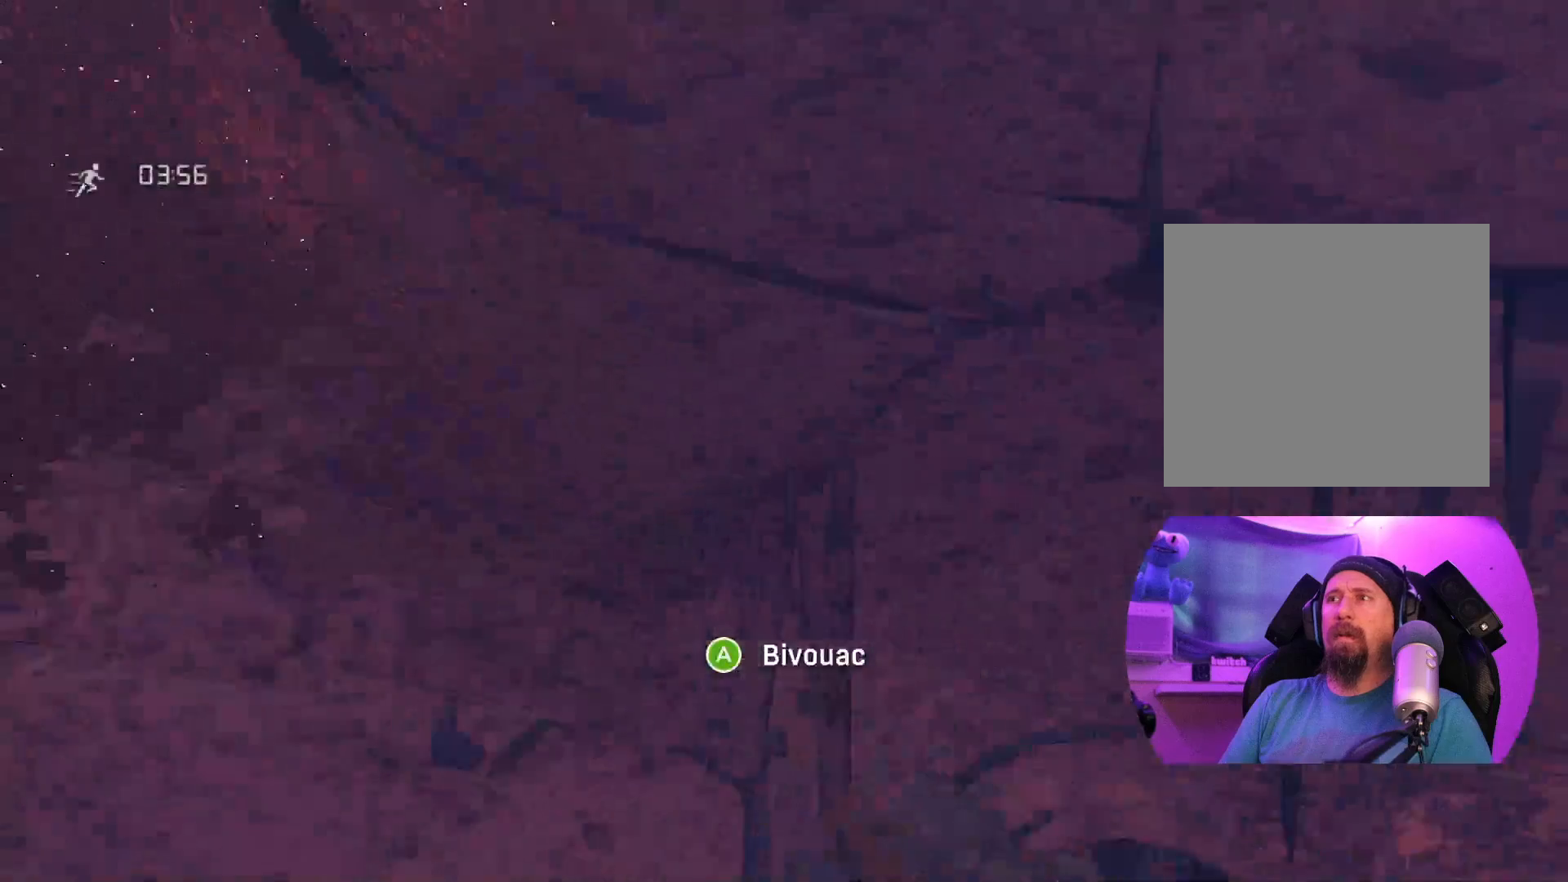
{"buttons": [], "left_stick": "center", "right_stick": "down-left", "events": [[317, "right_stick", "left"], [367, "right_stick", "down-left"]]}
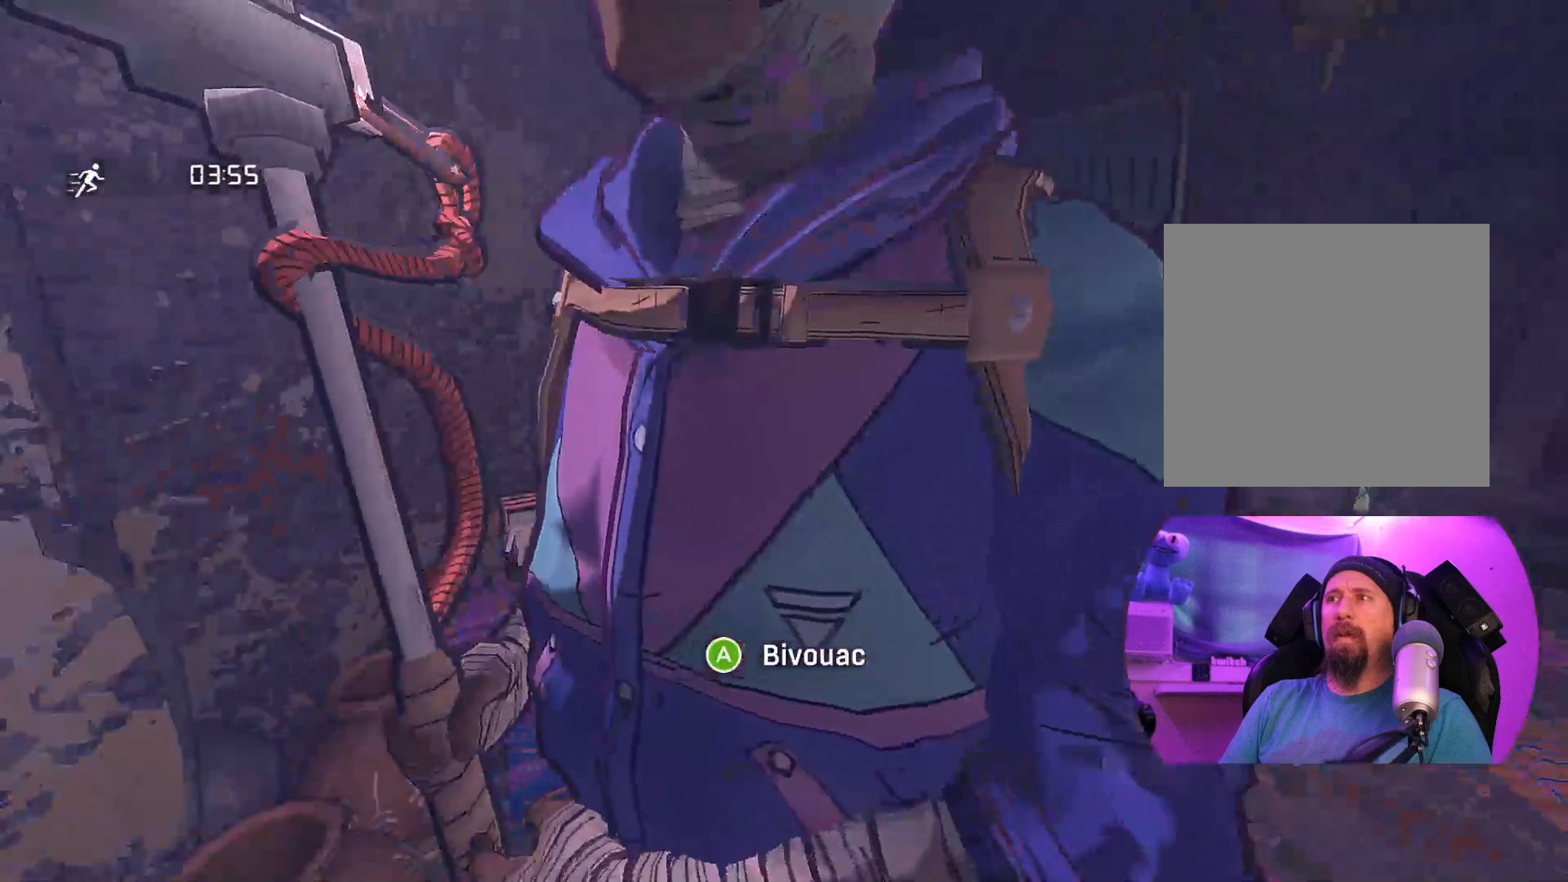
{"buttons": [], "left_stick": "center", "right_stick": "up-right", "events": [[183, "right_stick", "center"], [233, "left_stick", "right"], [317, "left_stick", "center"], [317, "right_stick", "right"], [417, "right_stick", "up-right"]]}
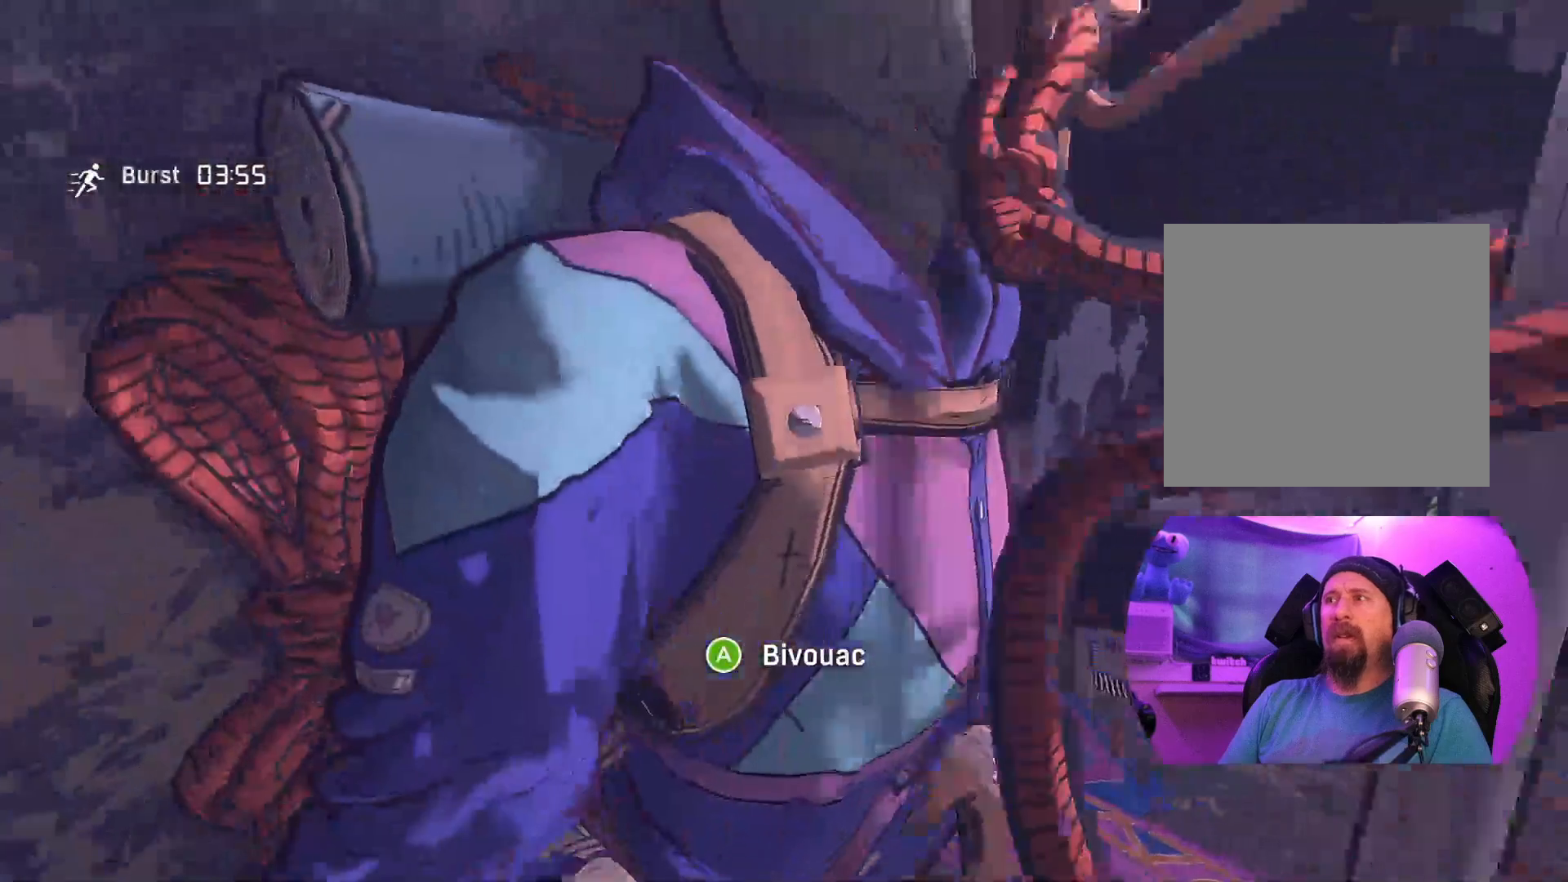
{"buttons": [], "left_stick": "up-right", "right_stick": "center", "events": [[200, "left_stick", "right"], [233, "right_stick", "center"], [283, "left_stick", "up-right"]]}
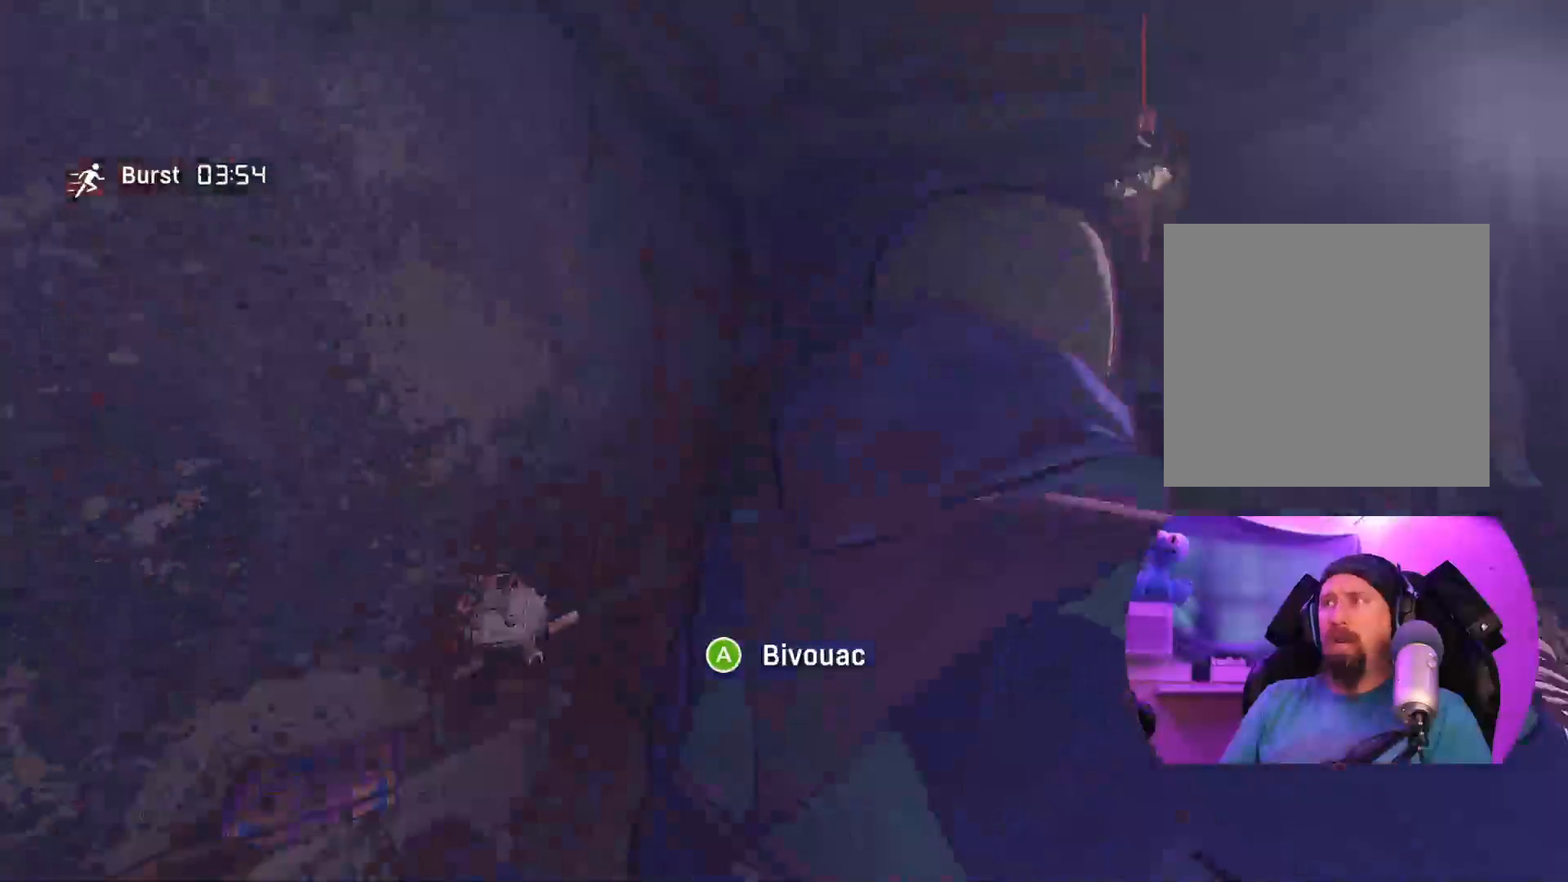
{"buttons": [], "left_stick": "up-right", "right_stick": "down", "events": [[400, "right_stick", "down"]]}
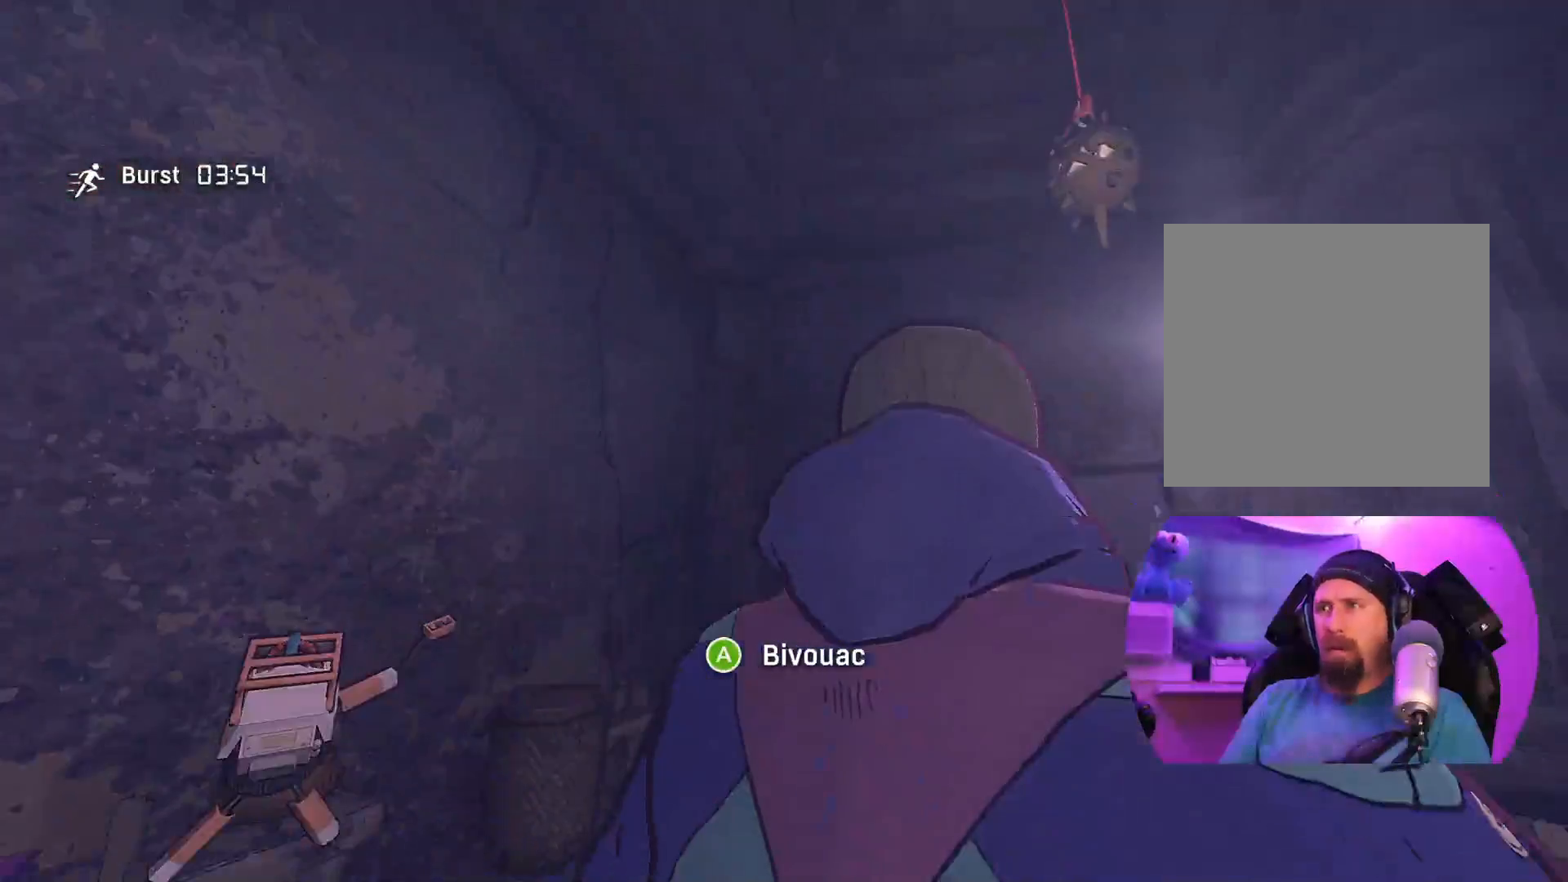
{"buttons": [], "left_stick": "up", "right_stick": "down", "events": [[117, "left_stick", "center"], [333, "left_stick", "up"]]}
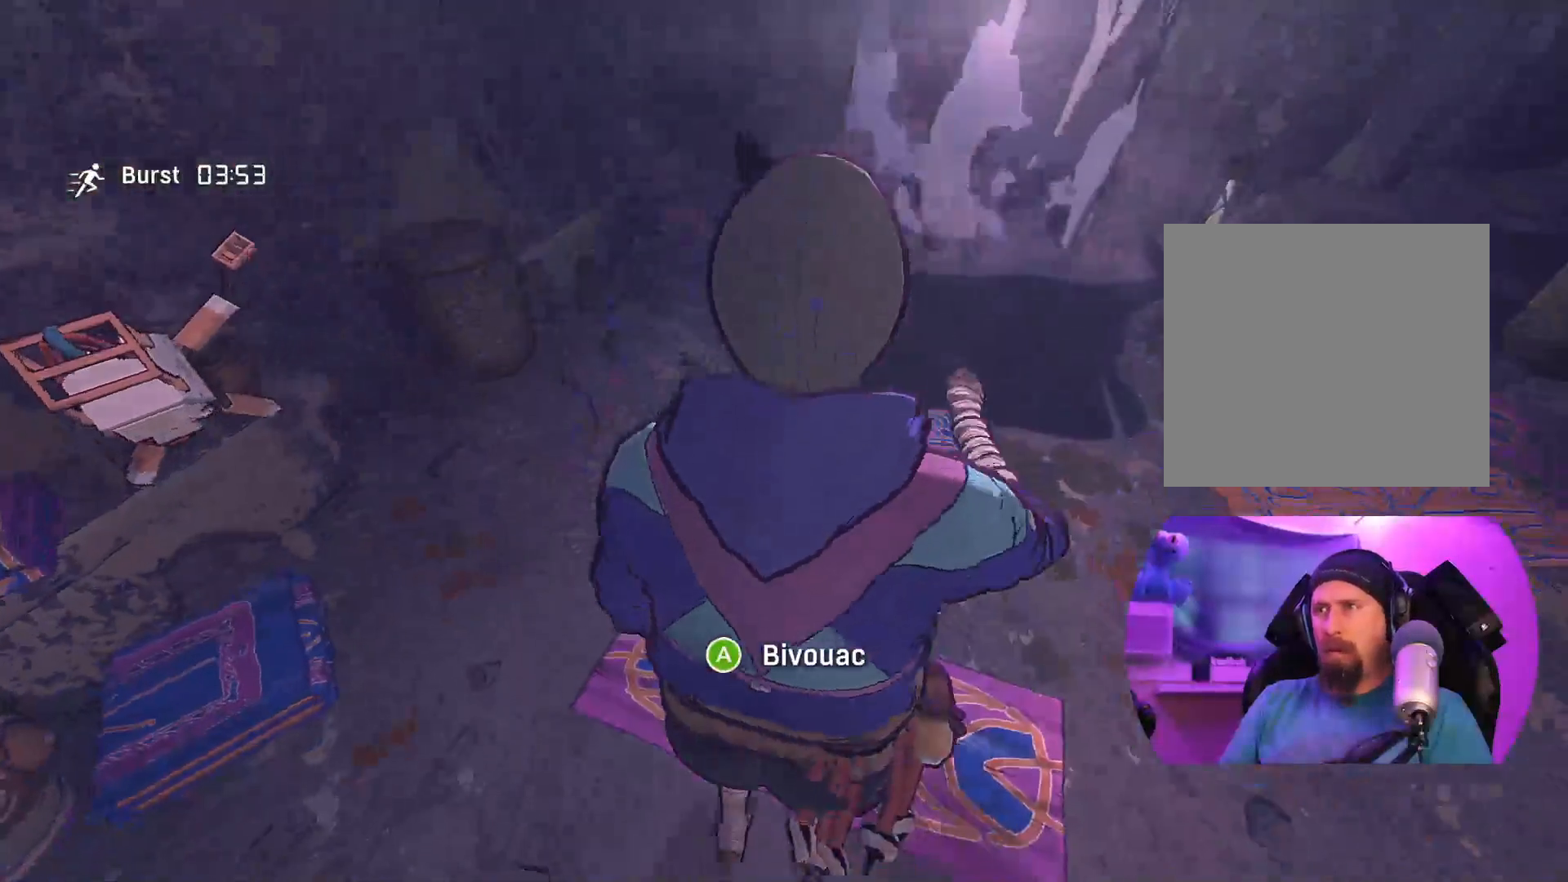
{"buttons": [], "left_stick": "up", "right_stick": "center", "events": [[33, "right_stick", "center"]]}
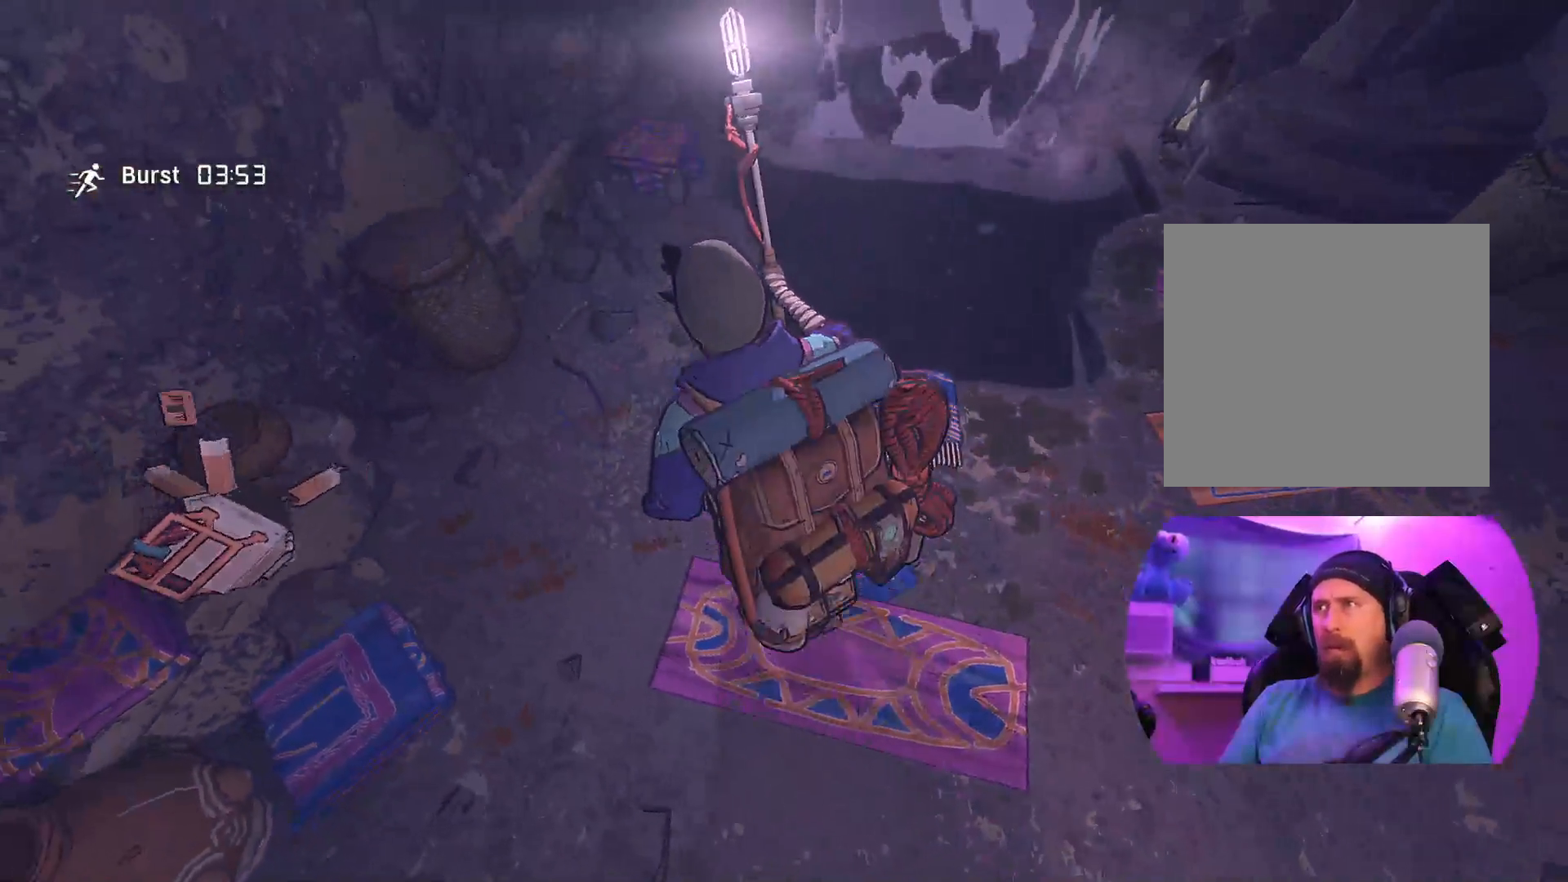
{"buttons": [], "left_stick": "up", "right_stick": "center", "events": [[150, "left_stick", "up-left"], [350, "left_stick", "up-right"], [433, "left_stick", "up"]]}
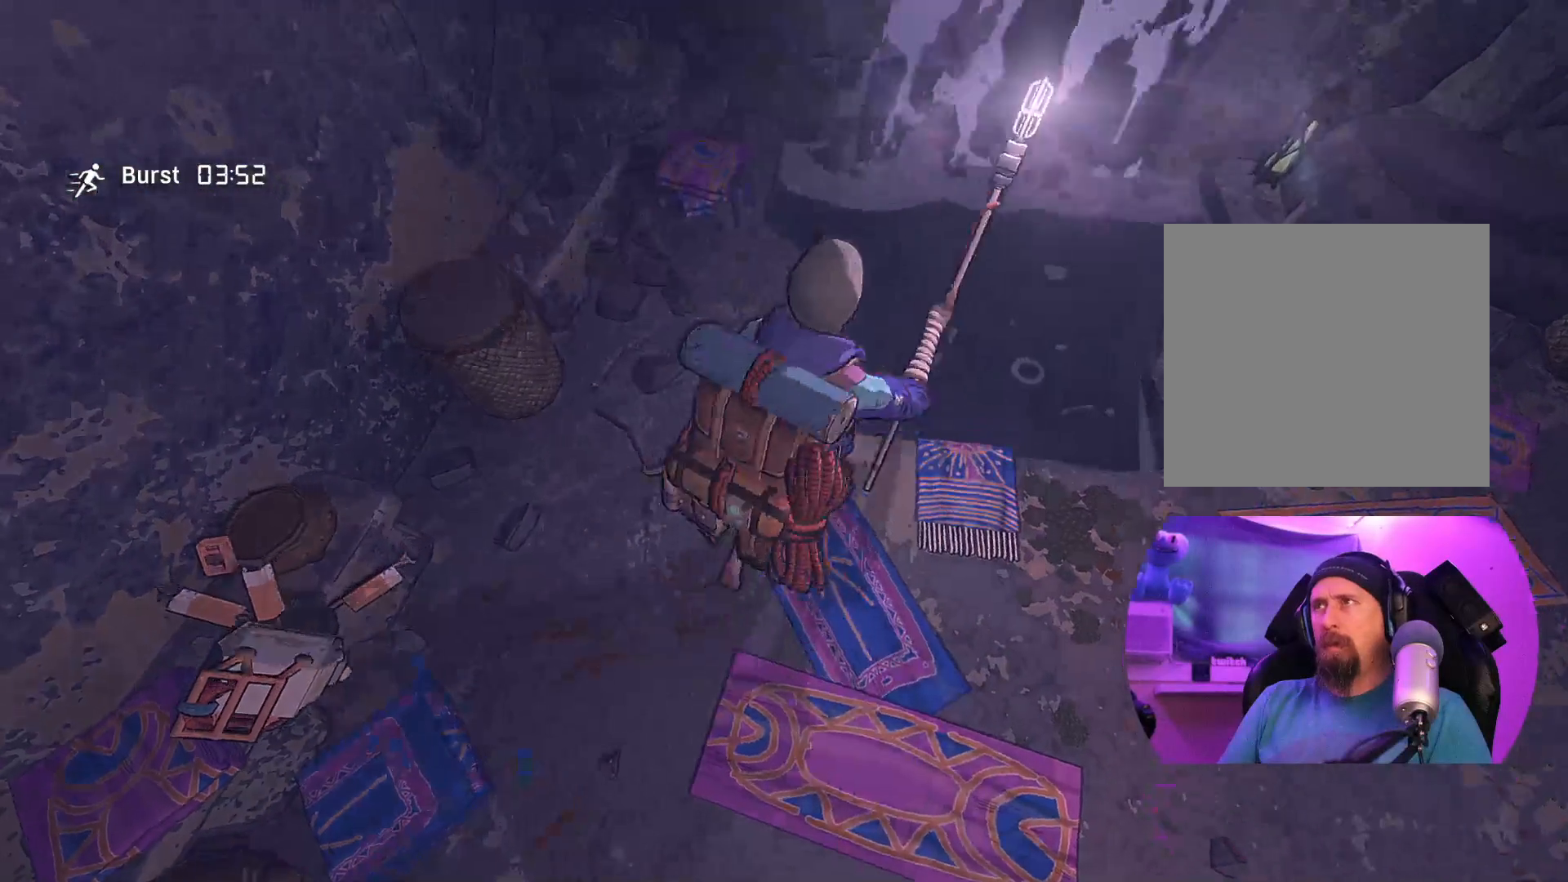
{"buttons": [], "left_stick": "up-left", "right_stick": "center", "events": [[67, "left_stick", "up-left"]]}
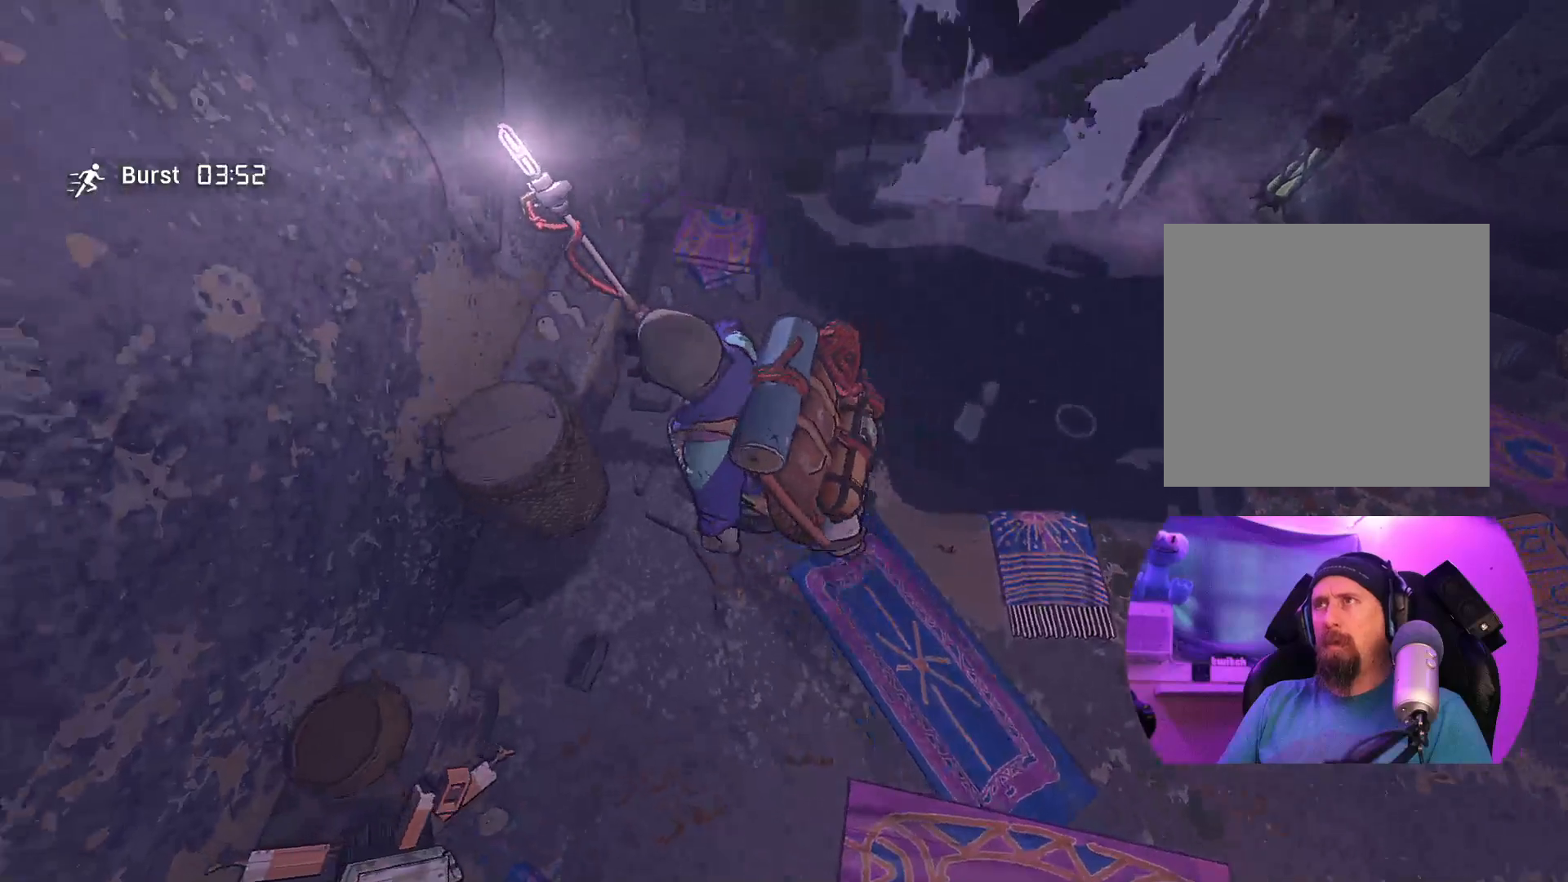
{"buttons": [], "left_stick": "up-right", "right_stick": "center", "events": [[167, "left_stick", "up"], [350, "left_stick", "up-right"]]}
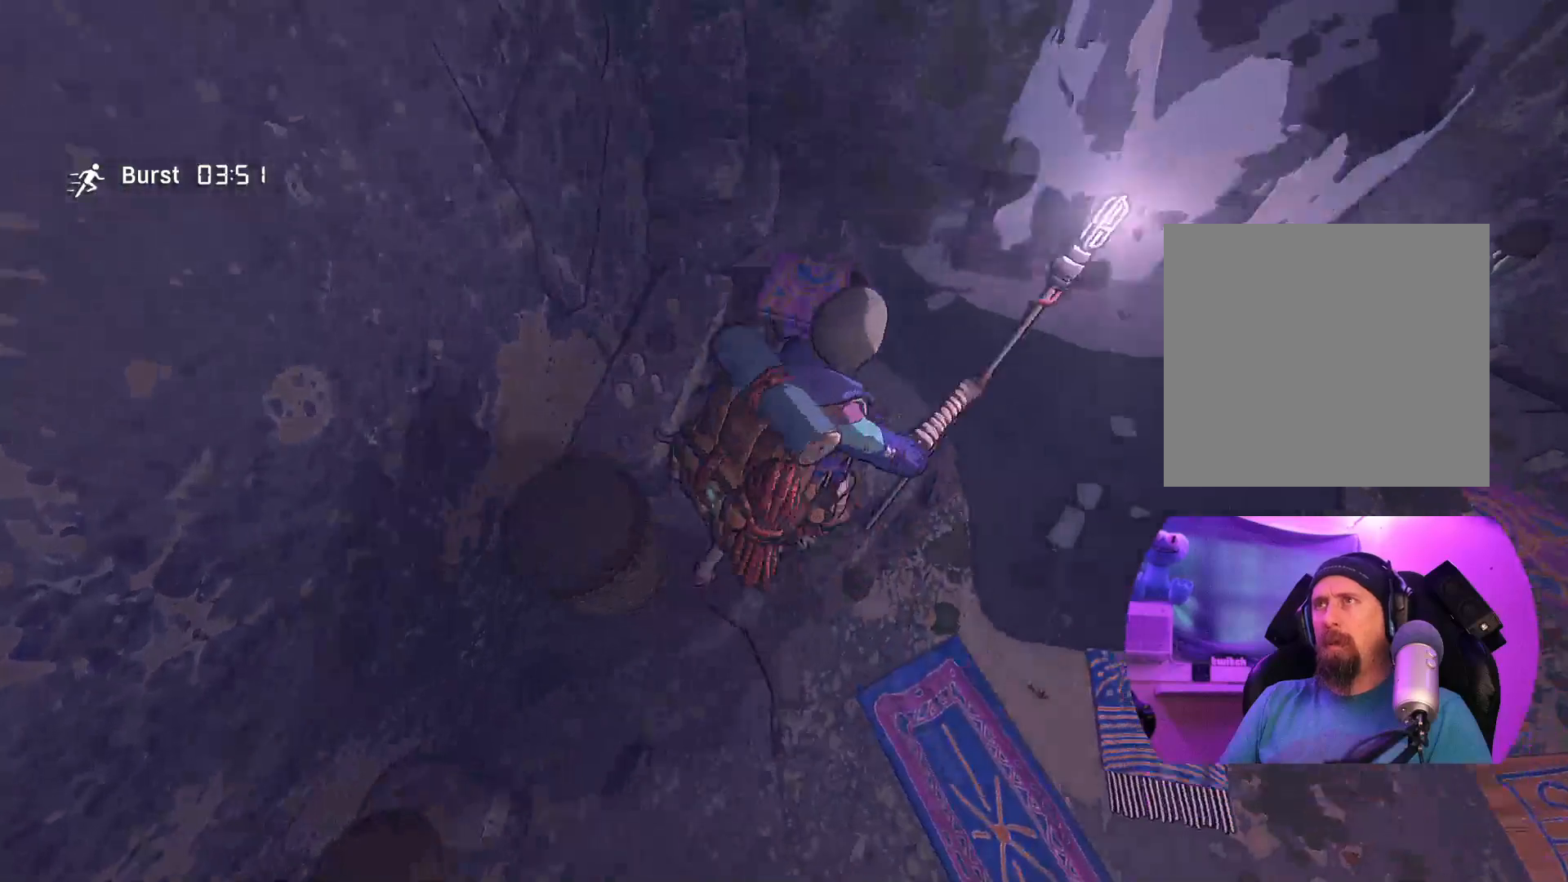
{"buttons": [], "left_stick": "up-right", "right_stick": "right", "events": [[17, "right_stick", "right"]]}
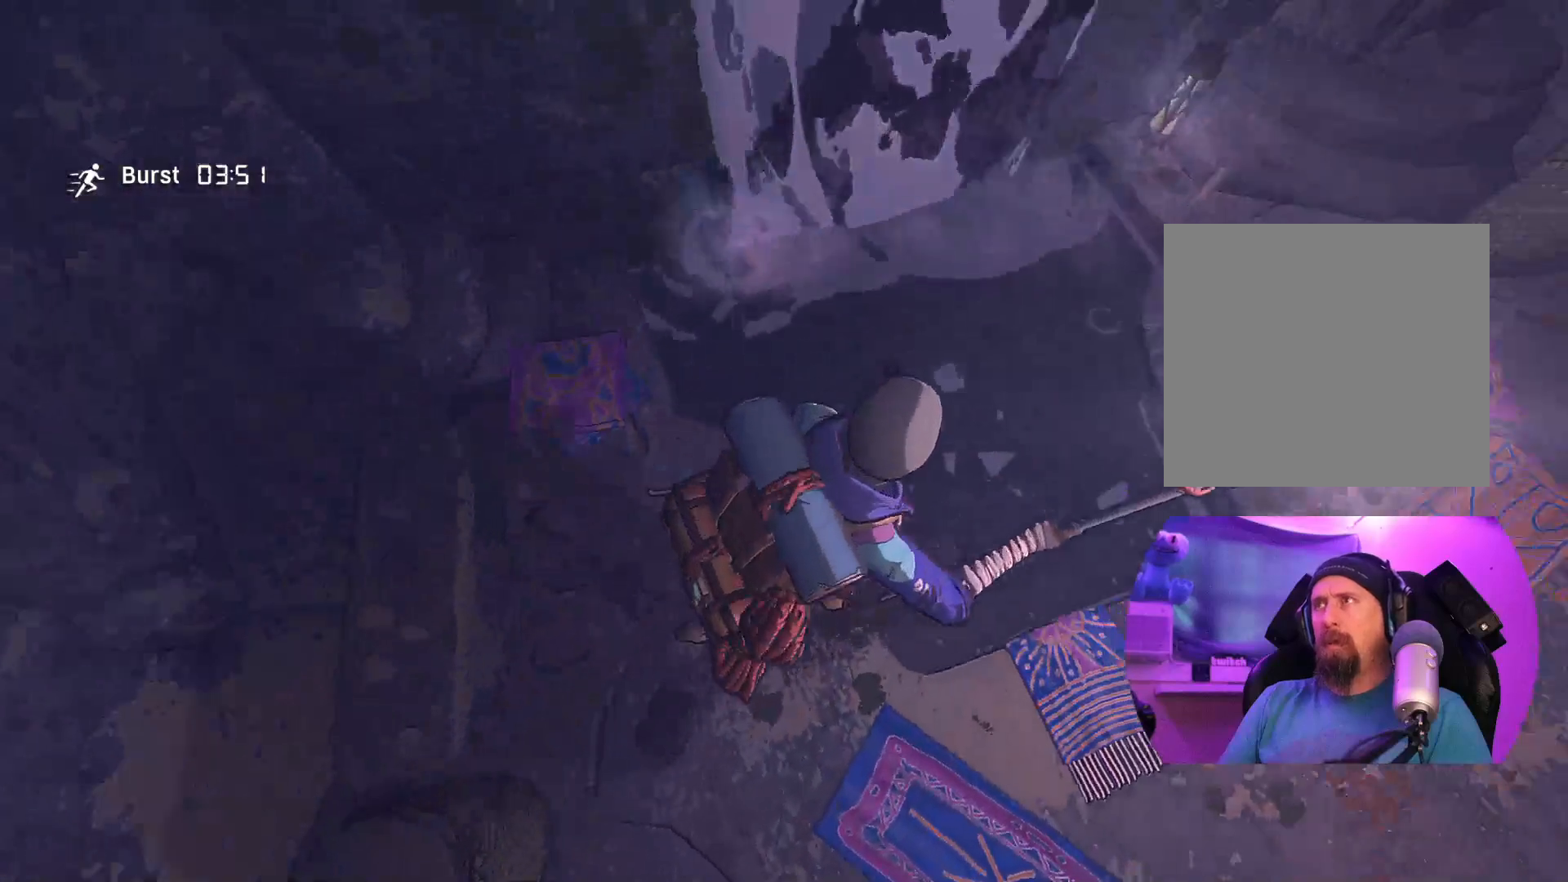
{"buttons": [], "left_stick": "up-right", "right_stick": "center", "events": [[33, "right_stick", "center"]]}
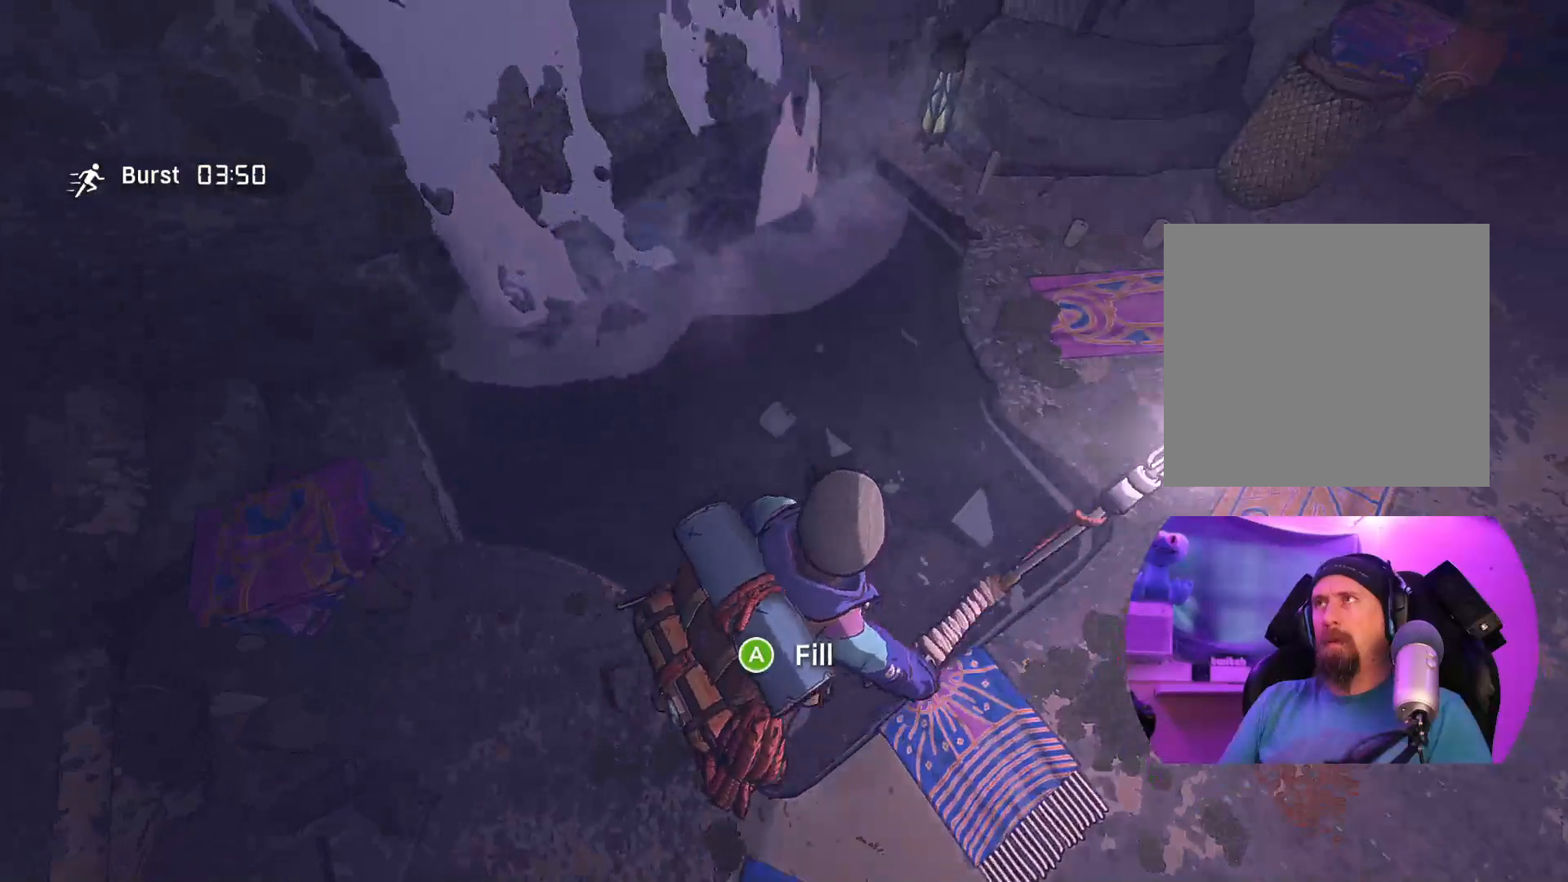
{"buttons": [], "left_stick": "center", "right_stick": "center", "events": [[250, "left_stick", "up"], [383, "left_stick", "center"]]}
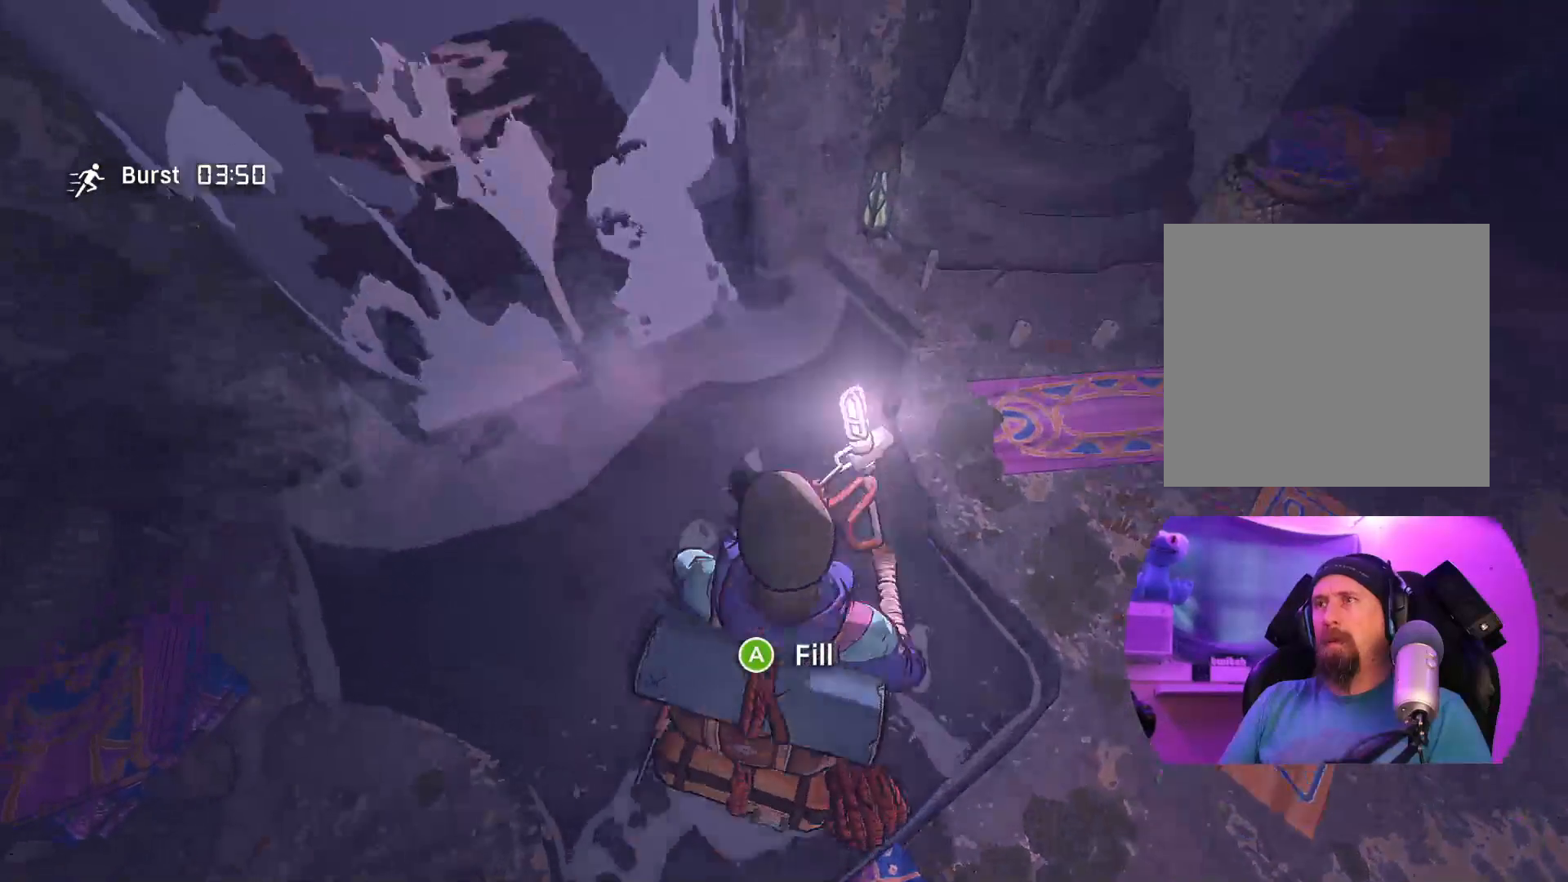
{"buttons": [], "left_stick": "center", "right_stick": "center", "events": [[117, "A", "down"], [317, "A", "up"]]}
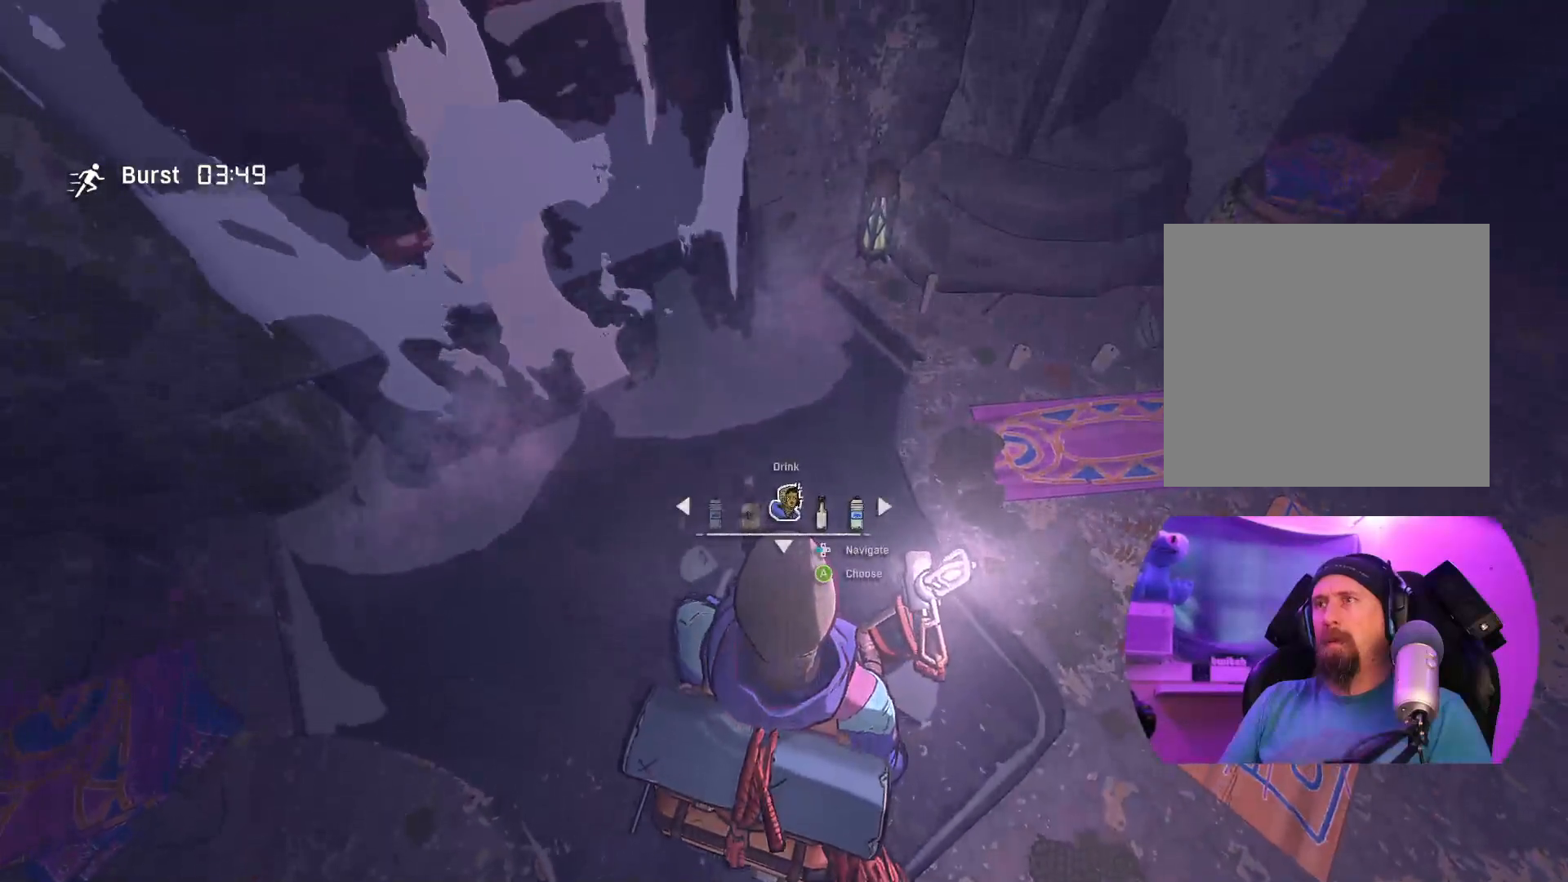
{"buttons": ["A"], "left_stick": "center", "right_stick": "center", "events": [[367, "A", "down"]]}
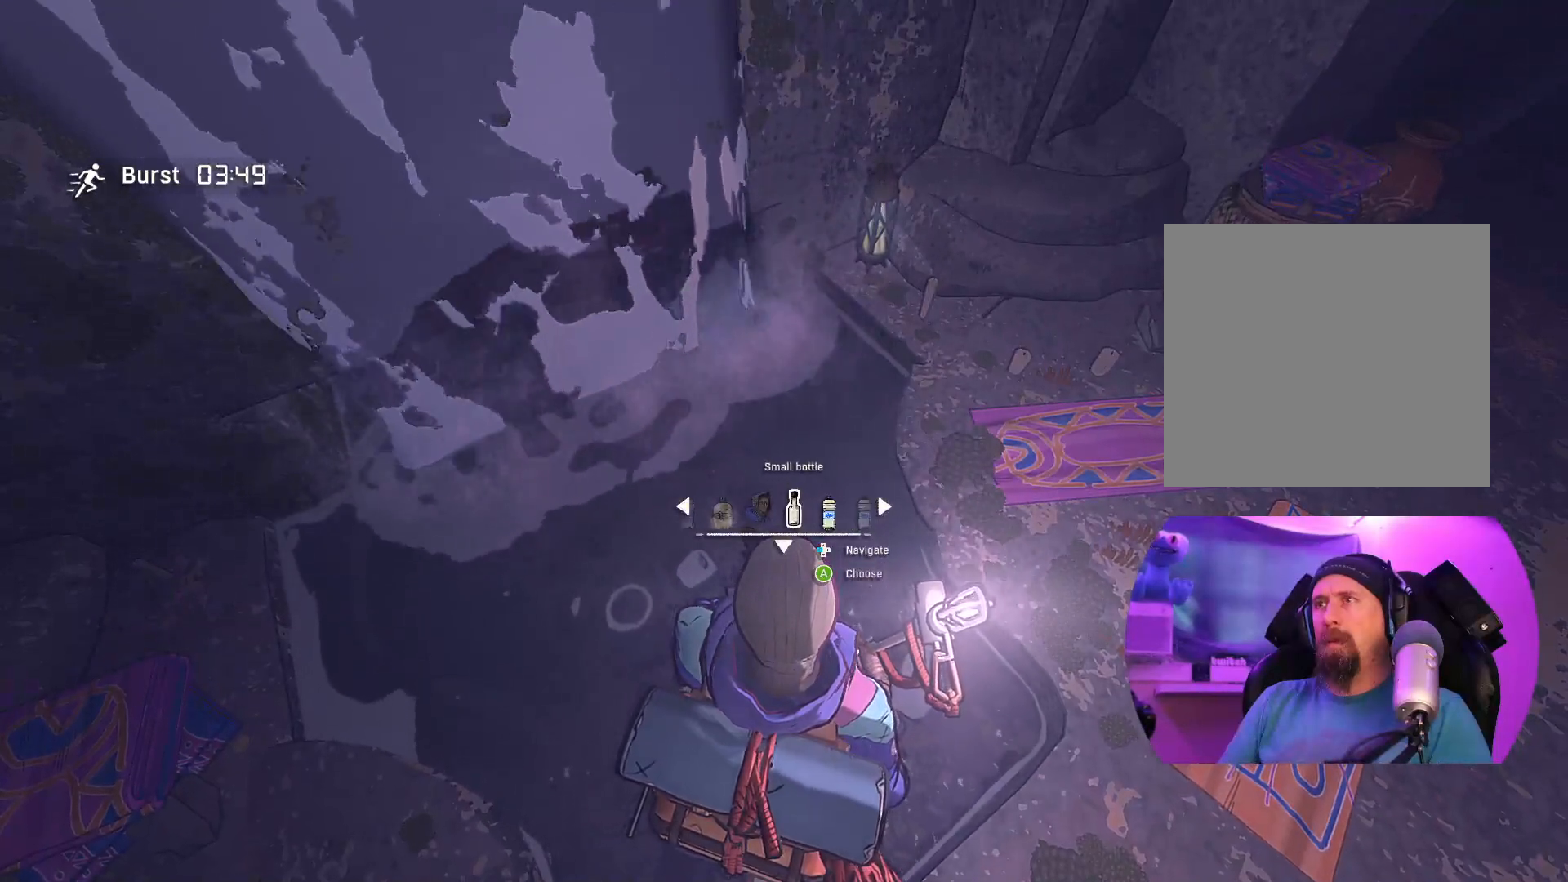
{"buttons": [], "left_stick": "center", "right_stick": "center", "events": [[50, "A", "up"], [300, "left_stick", "right"], [433, "left_stick", "center"]]}
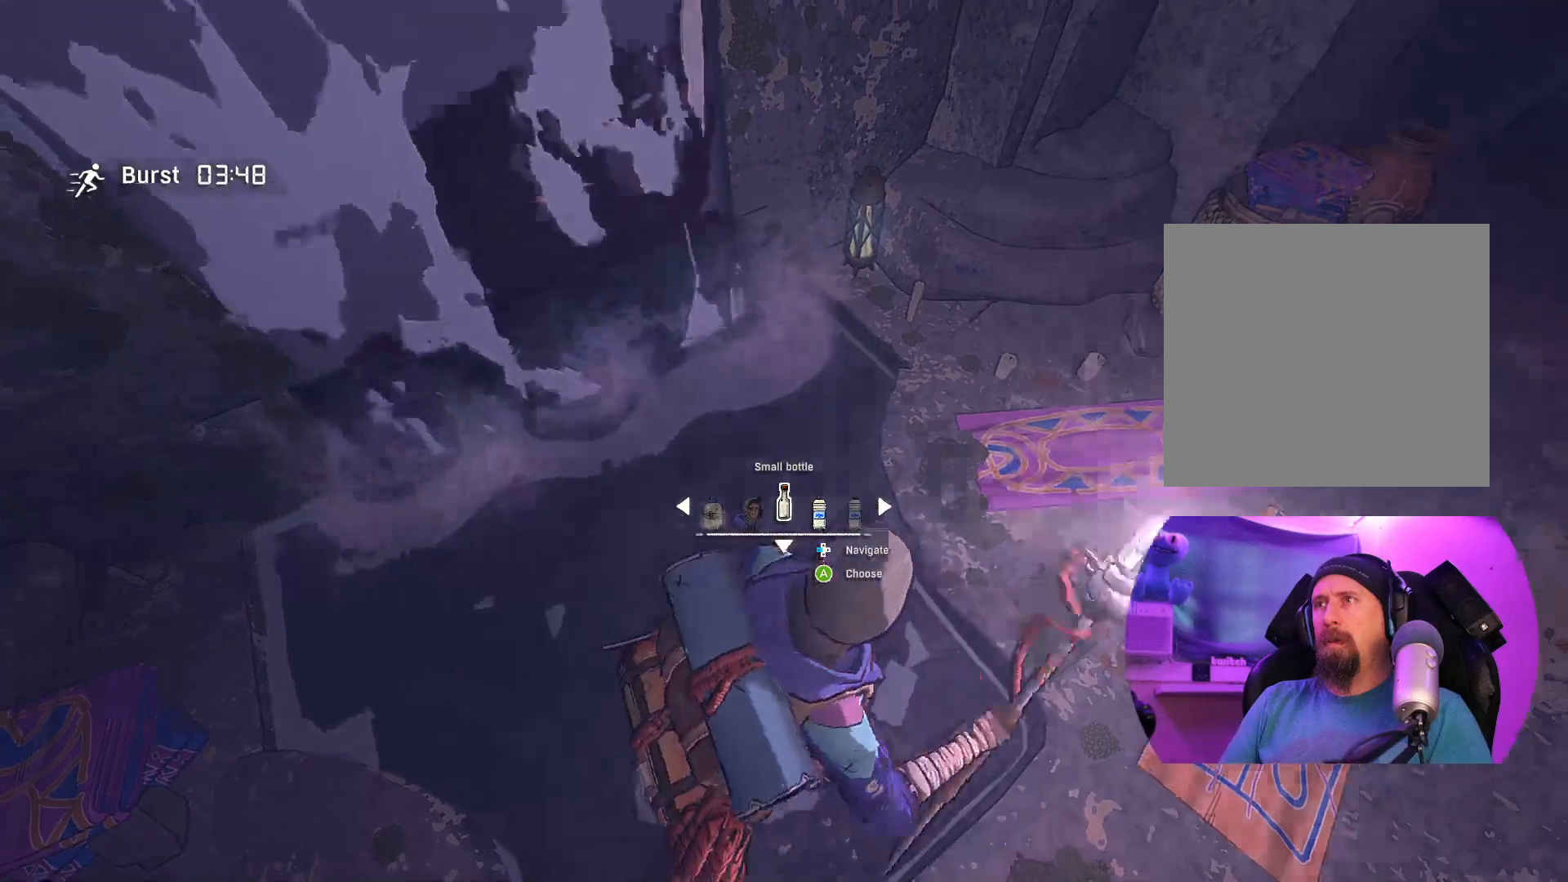
{"buttons": [], "left_stick": "center", "right_stick": "center", "events": [[133, "left_stick", "left"], [267, "left_stick", "center"]]}
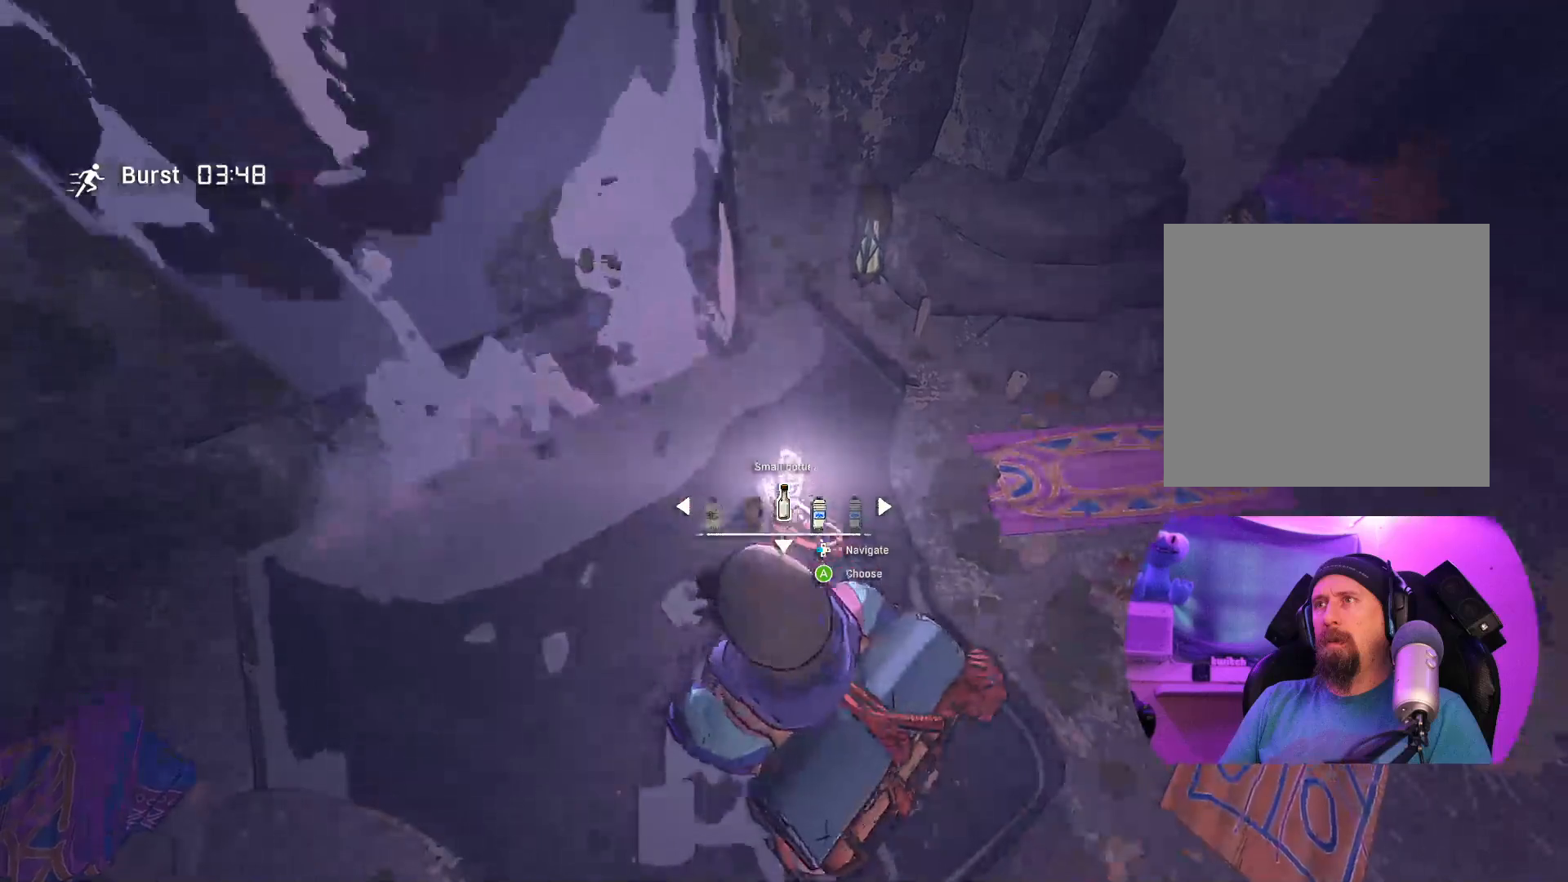
{"buttons": [], "left_stick": "center", "right_stick": "center", "events": [[100, "A", "down"], [183, "A", "up"]]}